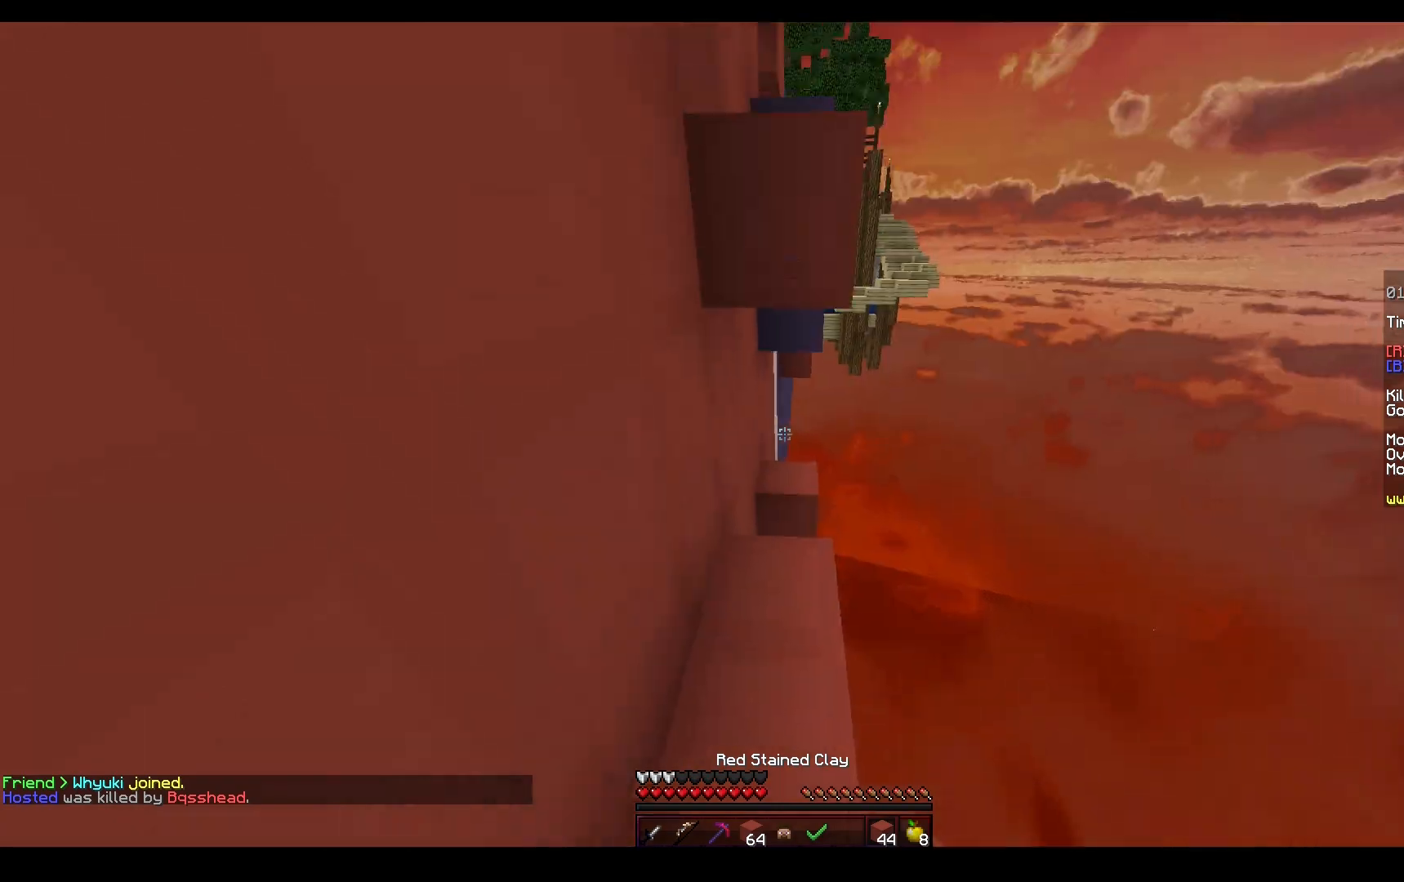
Gameplay with keyboard and mouse; each line is a JSON object with the keys and mouse buttons held at the frame after it. "events" lists presses ("down") and releases ("up") of "a", "d", "s", "space", "w", "mouse_left" and "mouse_right" between this image and that frame as [ms after this image, input, new state], when the widget could be followed in between. "mouse_left", "mouse_right" = the "left", "right" buttons of the "mouse" list. No other keys are recorded. Fast repeated clicks can show as one long hold. Mouse movement is not recorded.
{"keys": ["space"], "mouse": ["right"], "events": [[150, "s", "down"], [167, "space", "up"], [283, "space", "down"], [317, "s", "up"]]}
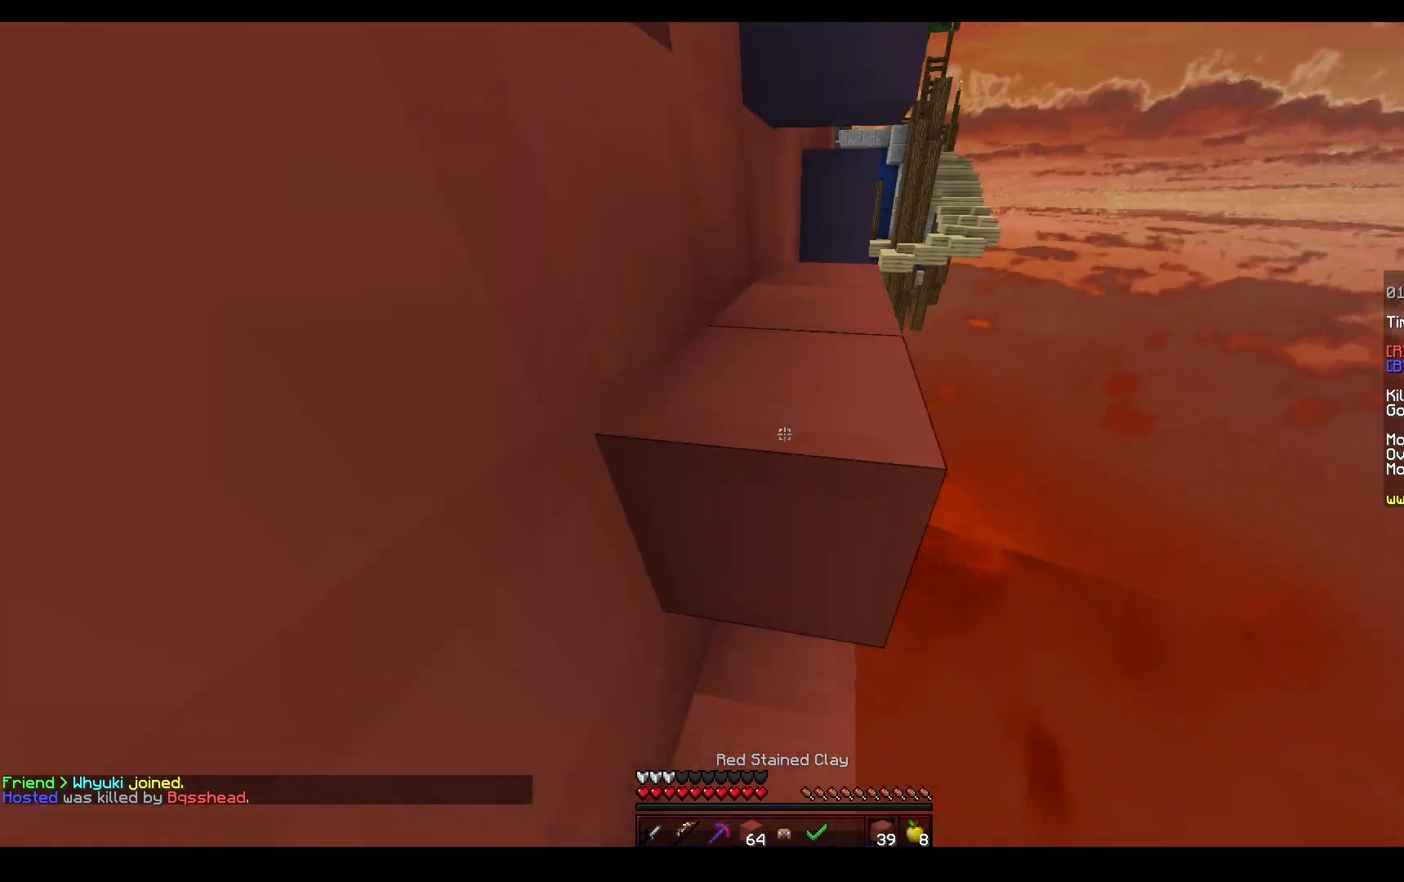
{"keys": ["space", "w"], "mouse": [], "events": [[100, "space", "up"], [250, "mouse_right", "up"], [250, "space", "down"], [283, "w", "down"]]}
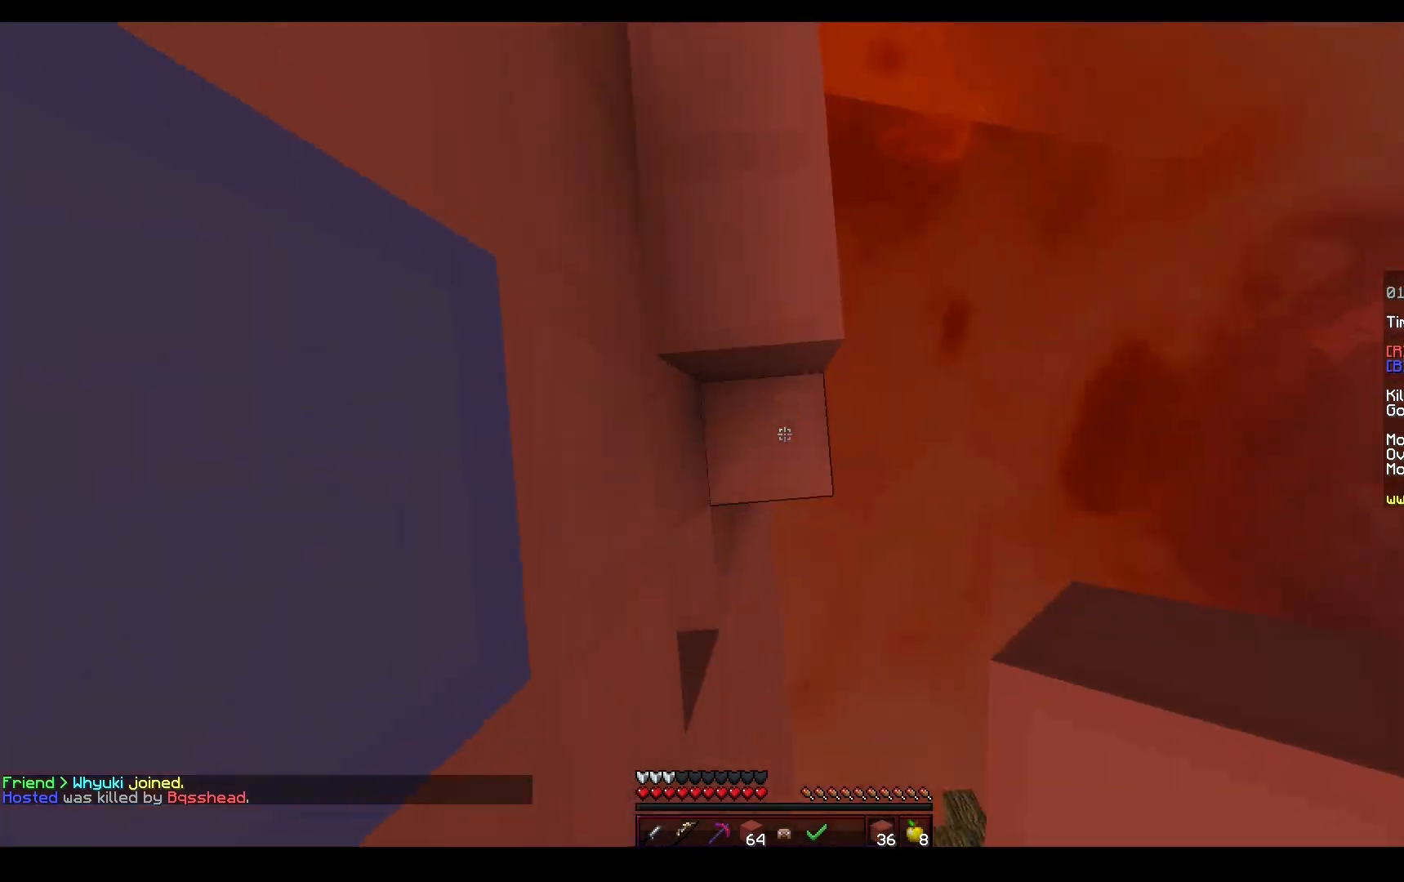
{"keys": ["w"], "mouse": ["right"], "events": [[17, "mouse_right", "down"], [17, "space", "up"], [83, "w", "up"], [117, "mouse_right", "up"], [167, "s", "down"], [183, "space", "down"], [217, "mouse_right", "down"], [417, "s", "up"], [417, "space", "up"], [433, "w", "down"]]}
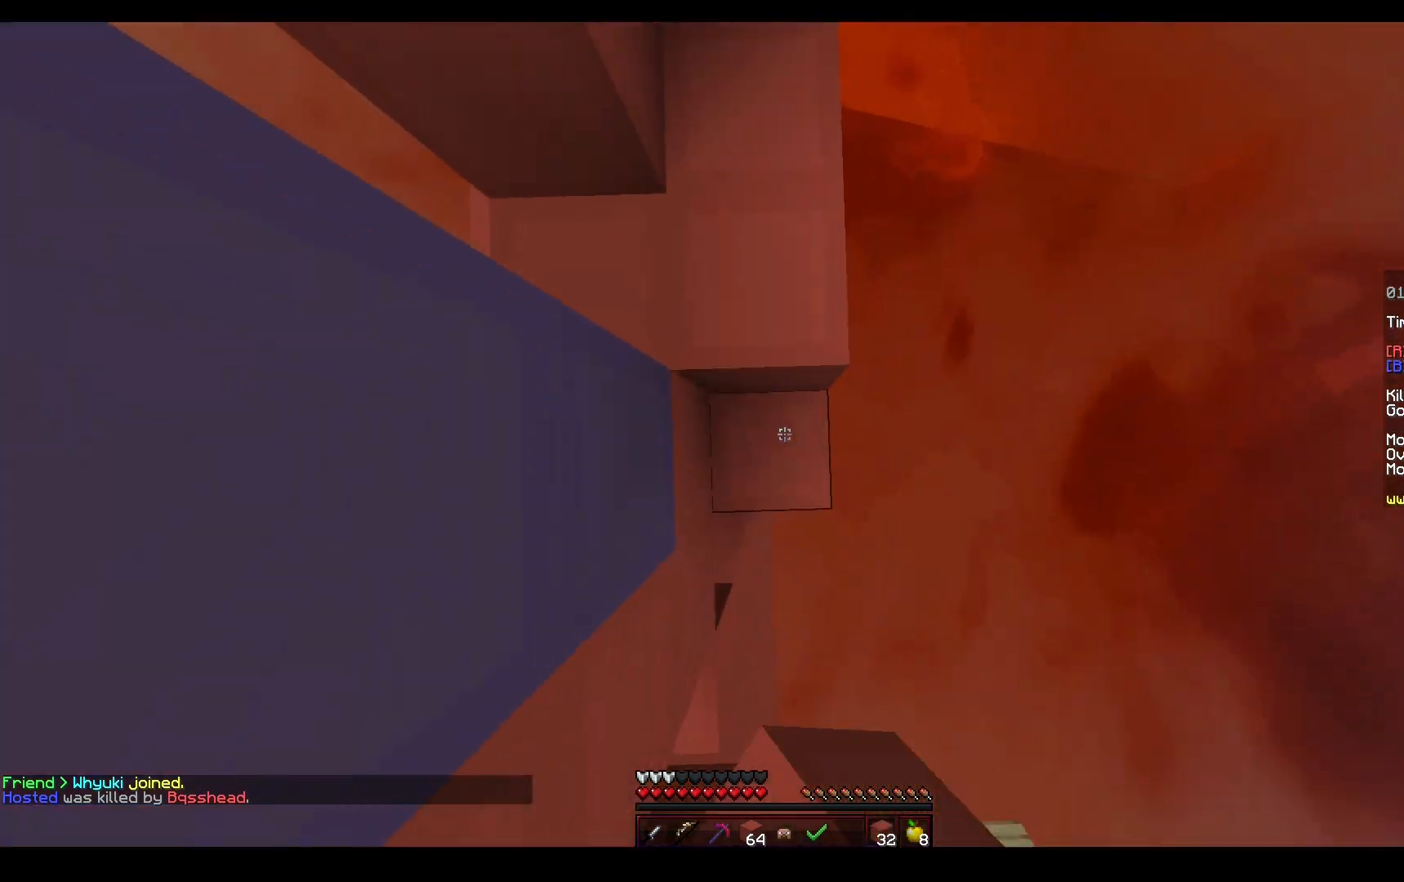
{"keys": ["space", "w"], "mouse": [], "events": [[50, "mouse_right", "up"], [167, "space", "down"]]}
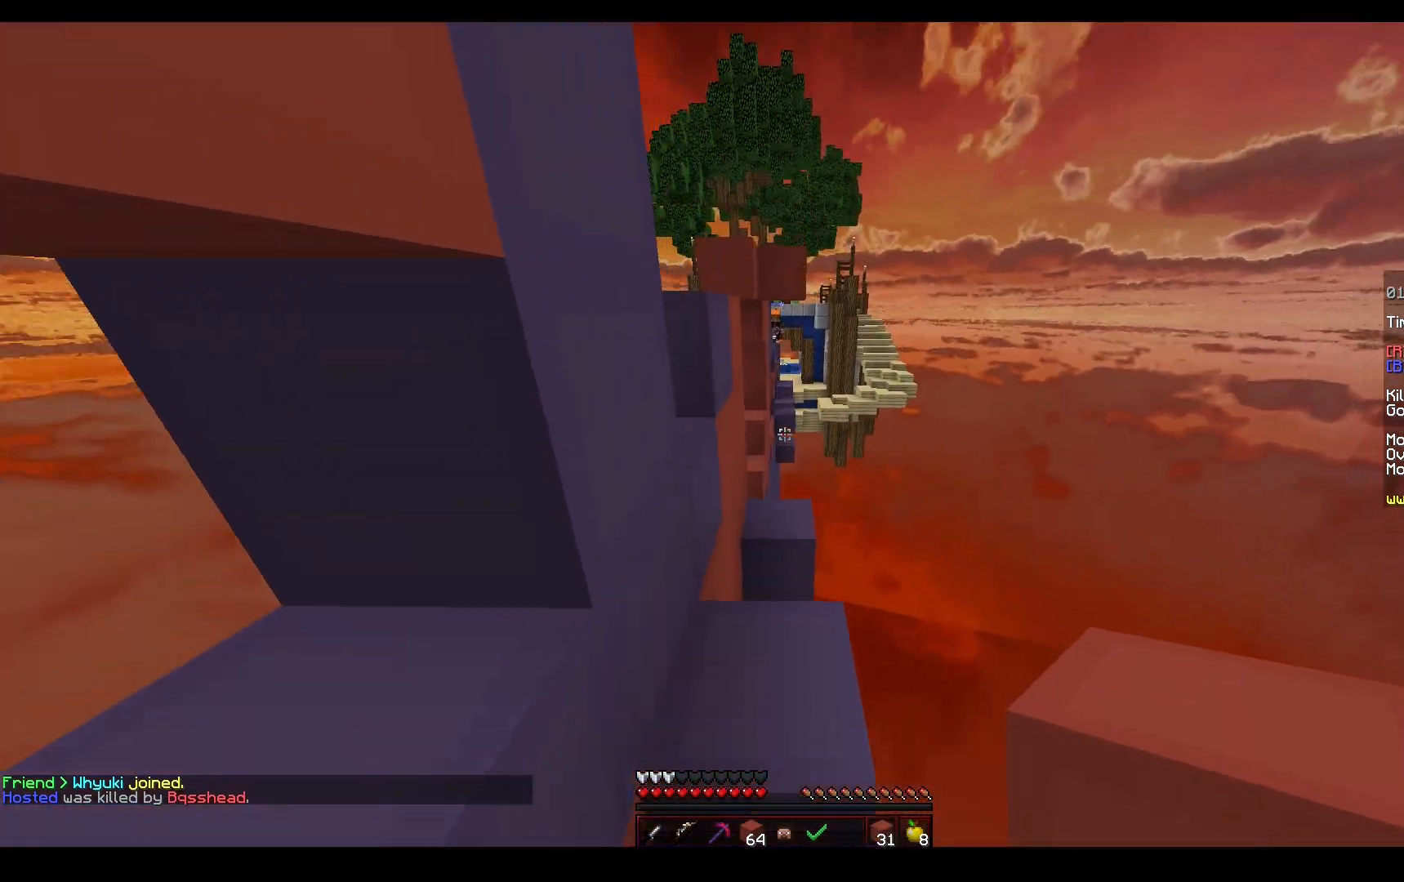
{"keys": ["a", "w"], "mouse": [], "events": [[50, "space", "up"], [133, "space", "down"], [383, "a", "down"], [417, "space", "up"]]}
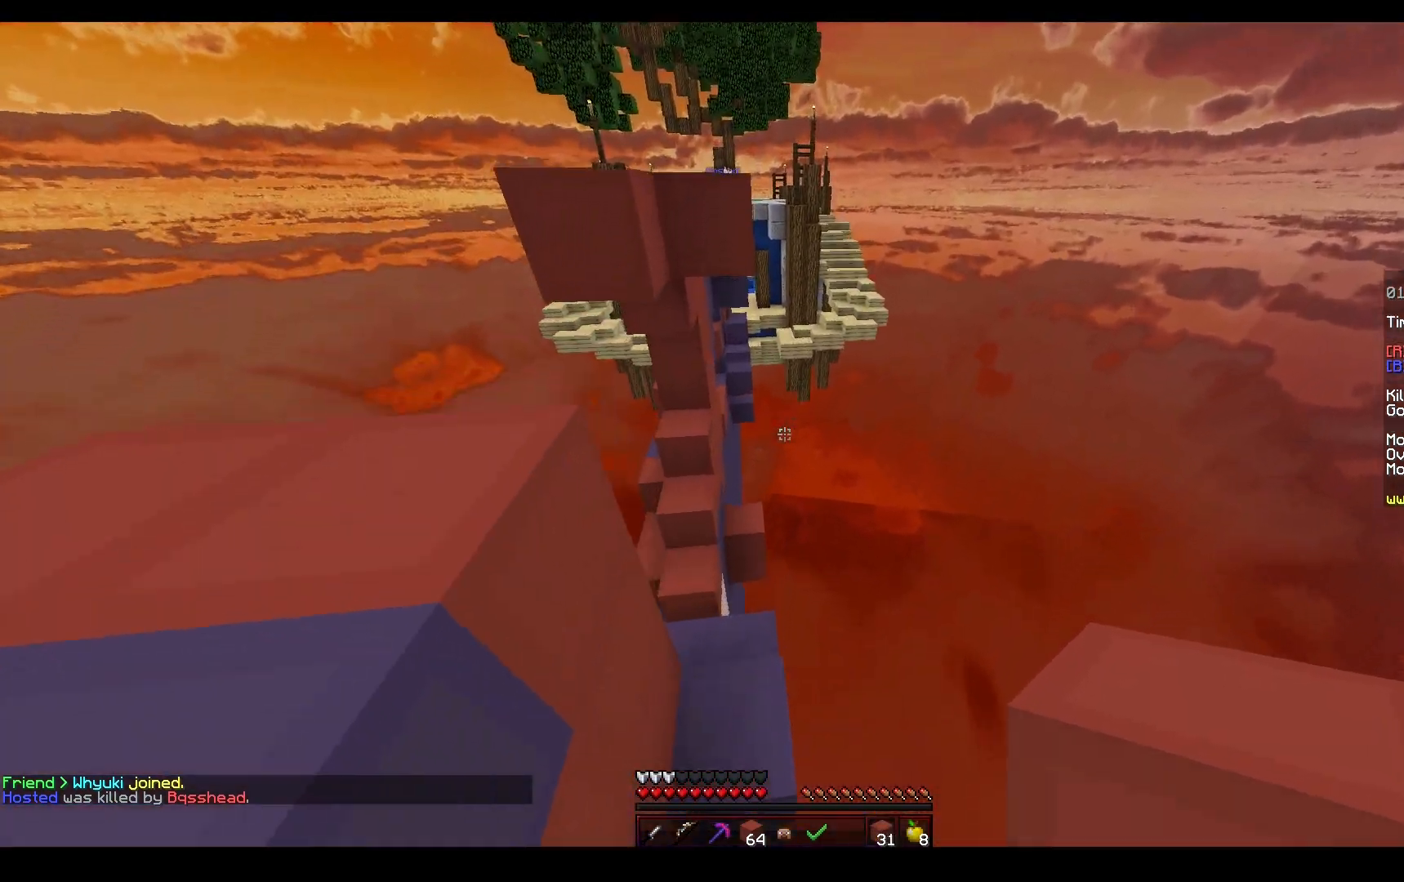
{"keys": ["a", "space", "w"], "mouse": [], "events": [[17, "a", "up"], [200, "a", "down"], [283, "space", "down"]]}
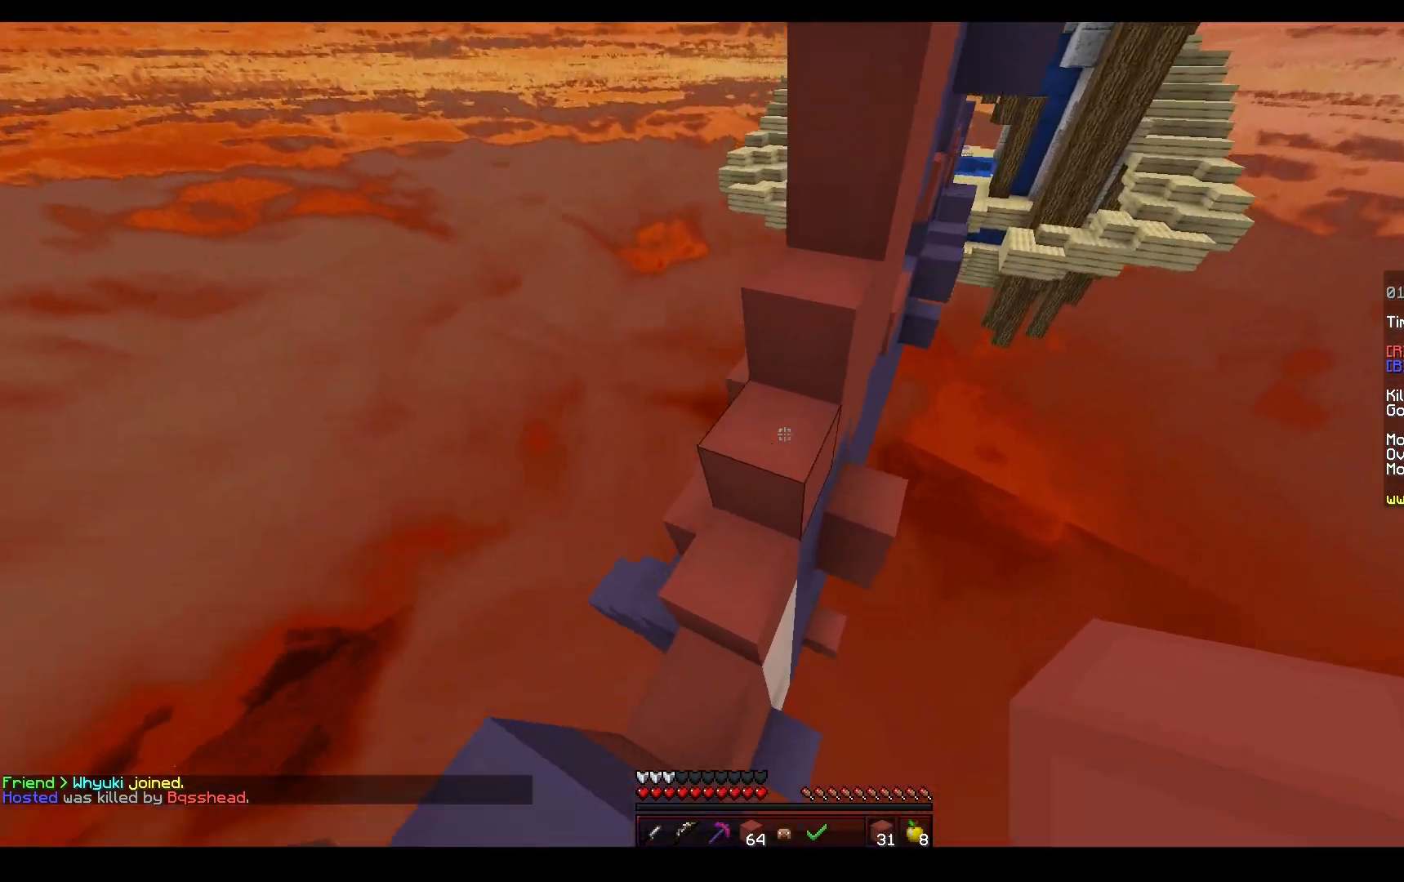
{"keys": ["a", "w"], "mouse": ["right"], "events": [[183, "space", "up"], [383, "mouse_right", "down"]]}
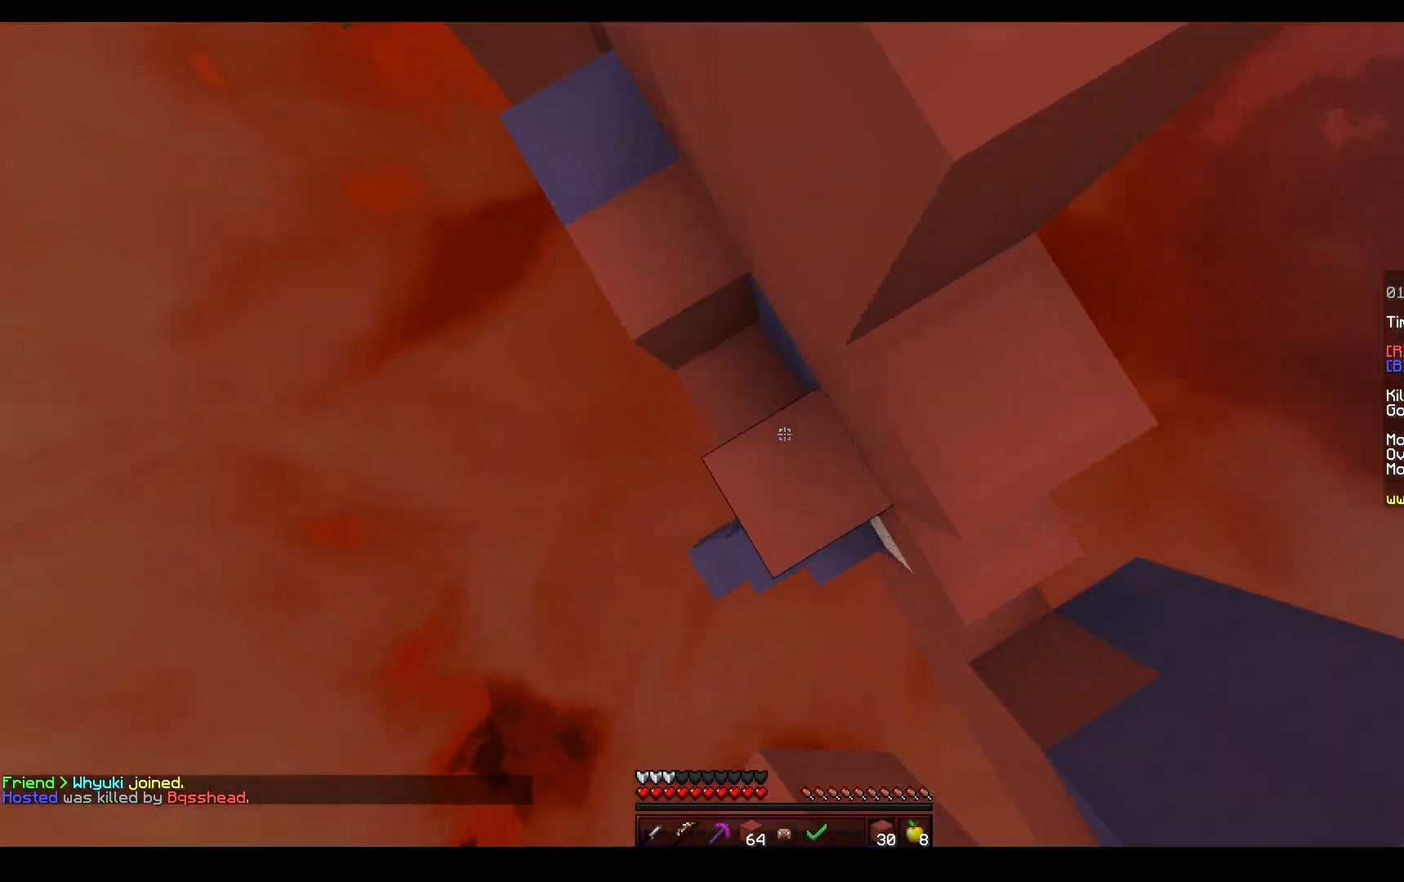
{"keys": ["w"], "mouse": ["right"], "events": [[83, "space", "down"], [117, "mouse_right", "up"], [167, "a", "up"], [450, "space", "up"], [483, "mouse_right", "down"]]}
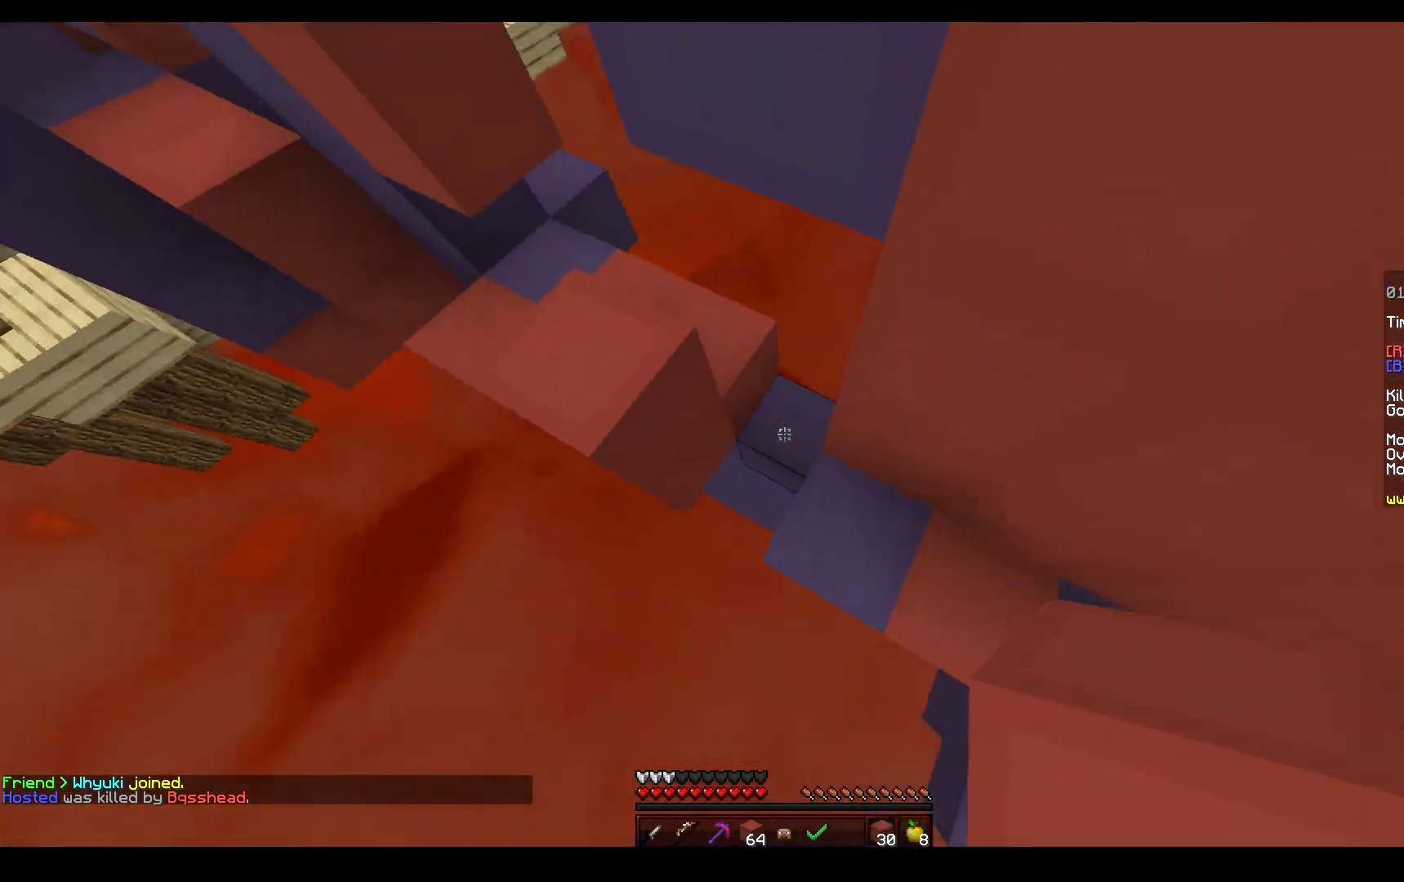
{"keys": ["a", "w"], "mouse": [], "events": [[17, "a", "down"], [100, "space", "down"], [417, "mouse_right", "up"], [467, "space", "up"]]}
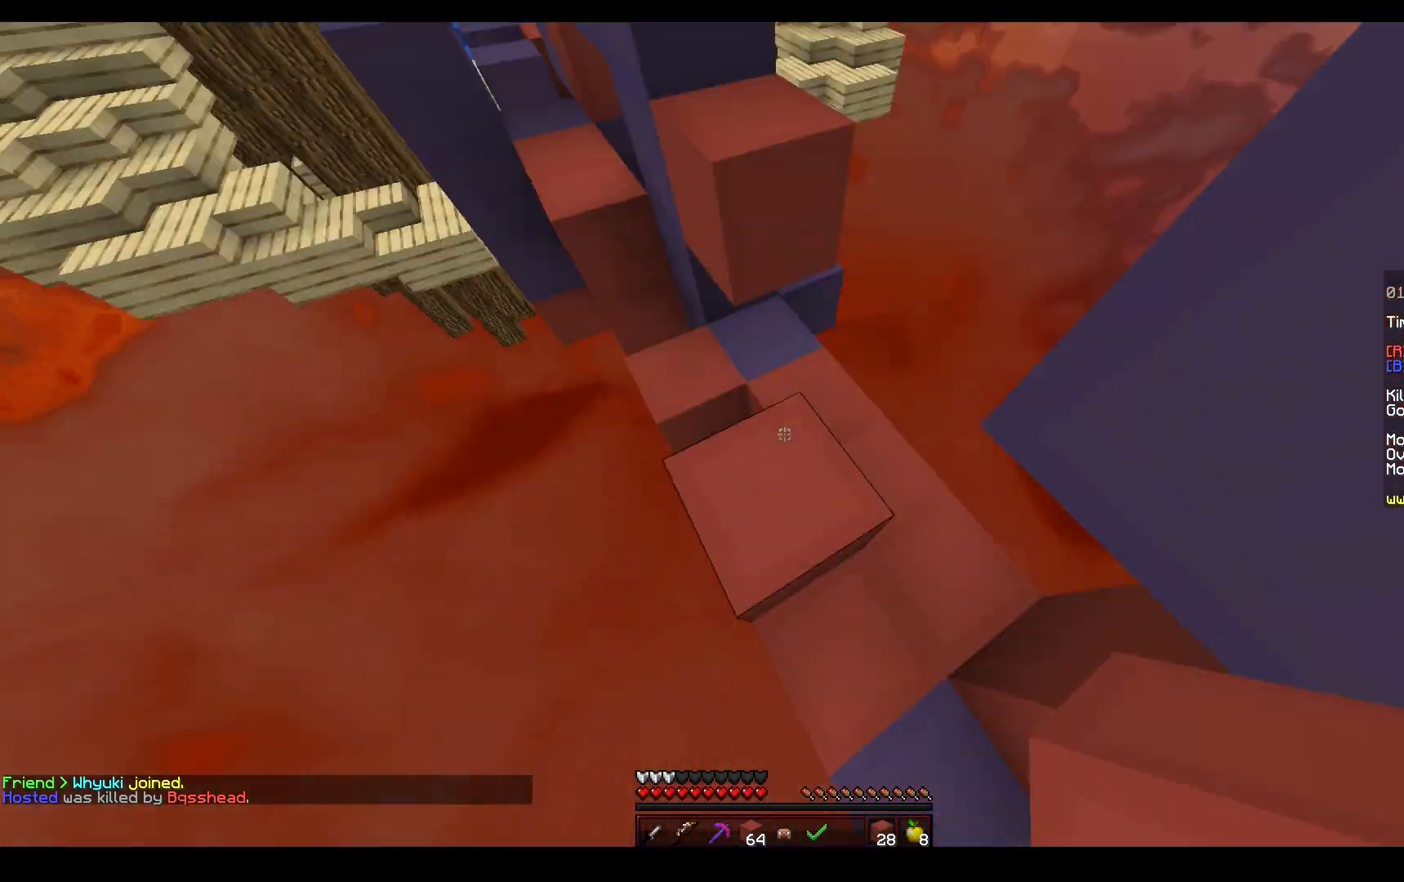
{"keys": ["space", "w"], "mouse": [], "events": [[33, "a", "up"], [300, "space", "down"]]}
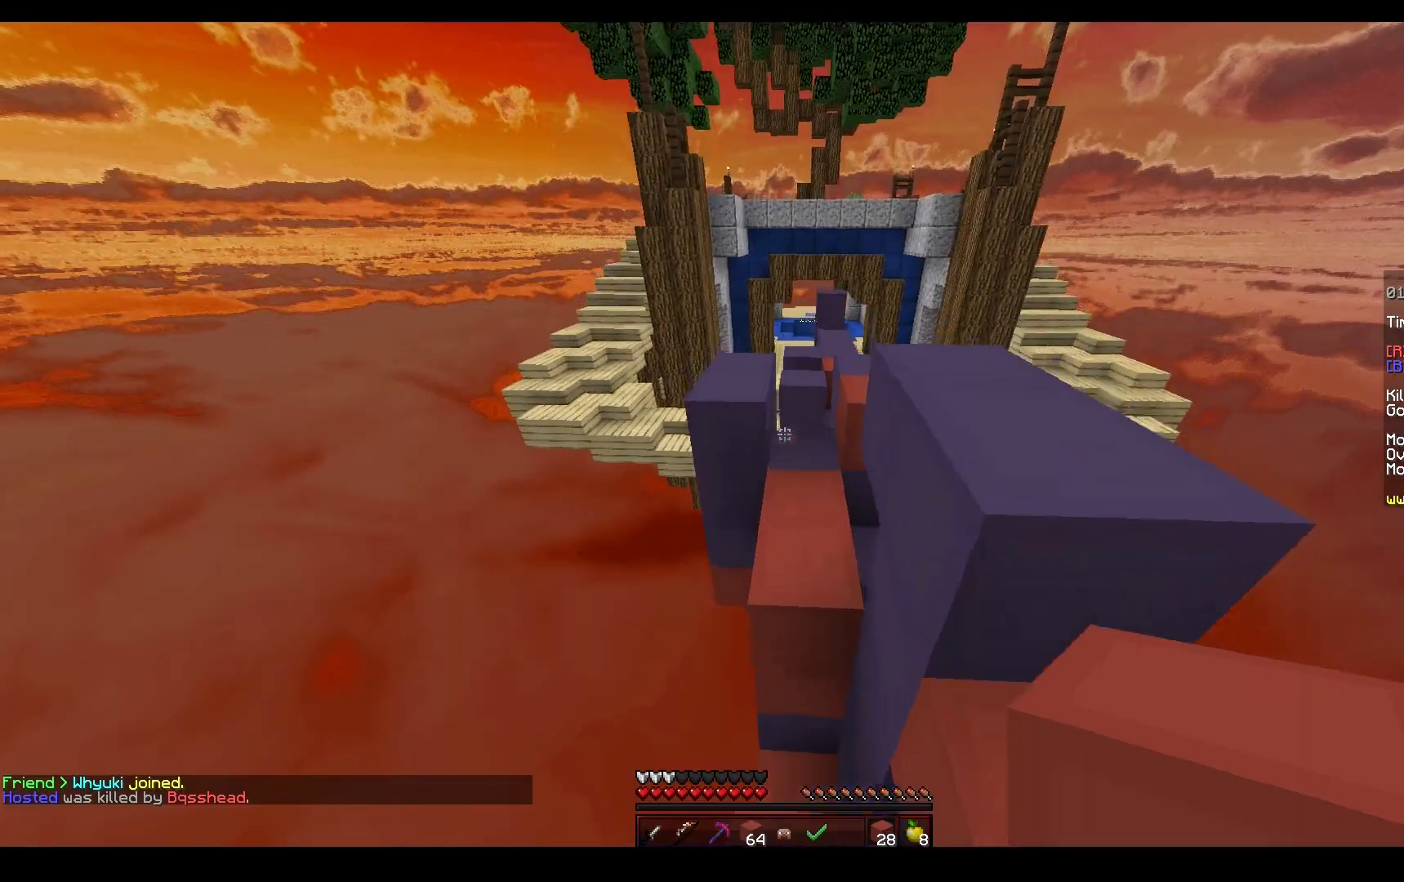
{"keys": ["space", "w"], "mouse": [], "events": [[167, "space", "up"], [350, "space", "down"]]}
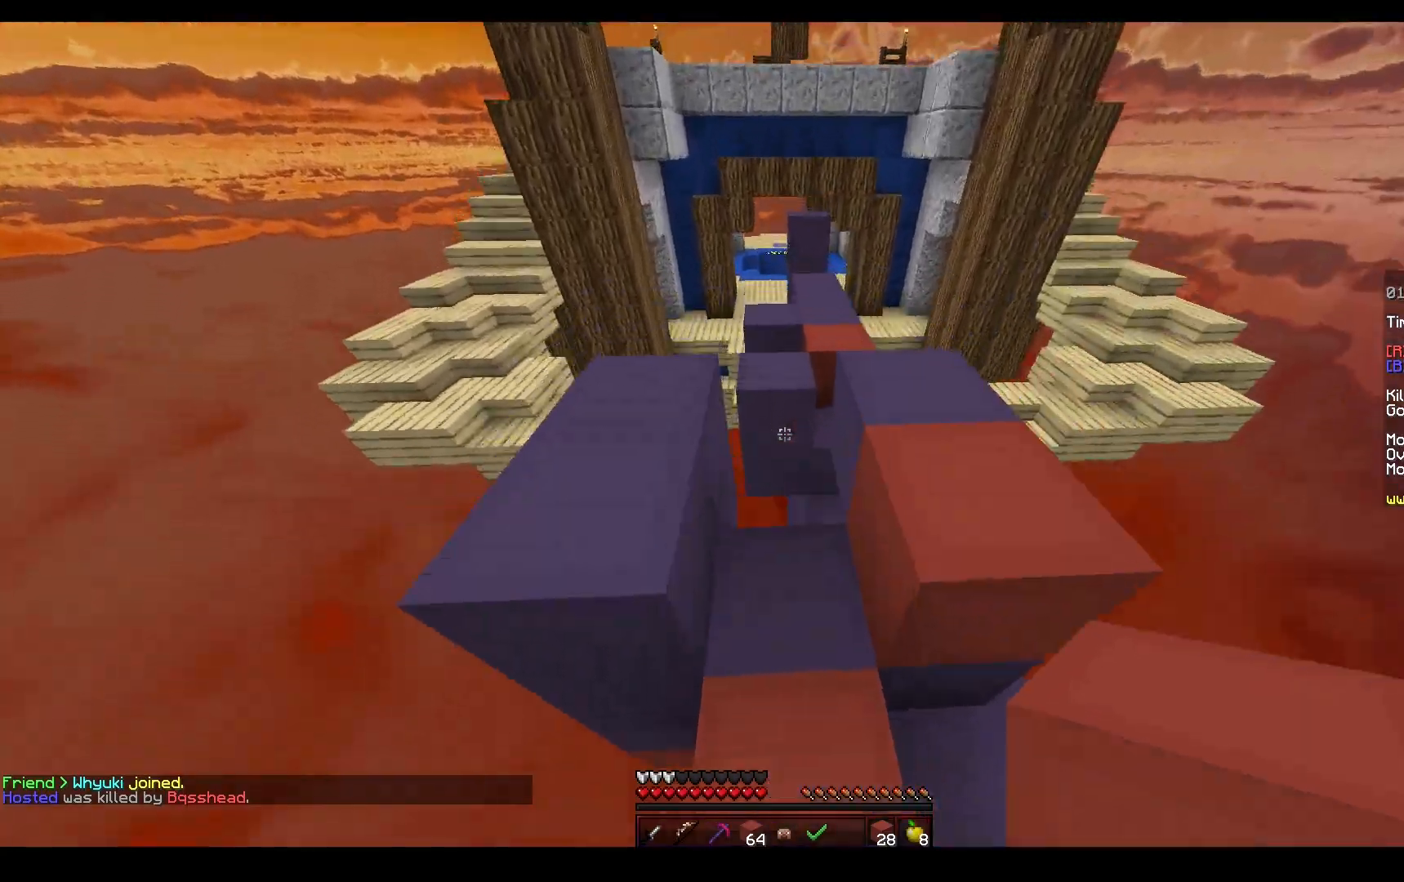
{"keys": ["space", "w"], "mouse": ["left", "right"], "events": [[117, "mouse_right", "down"], [183, "space", "up"], [333, "space", "down"], [383, "mouse_left", "down"], [433, "mouse_left", "up"], [500, "mouse_left", "down"]]}
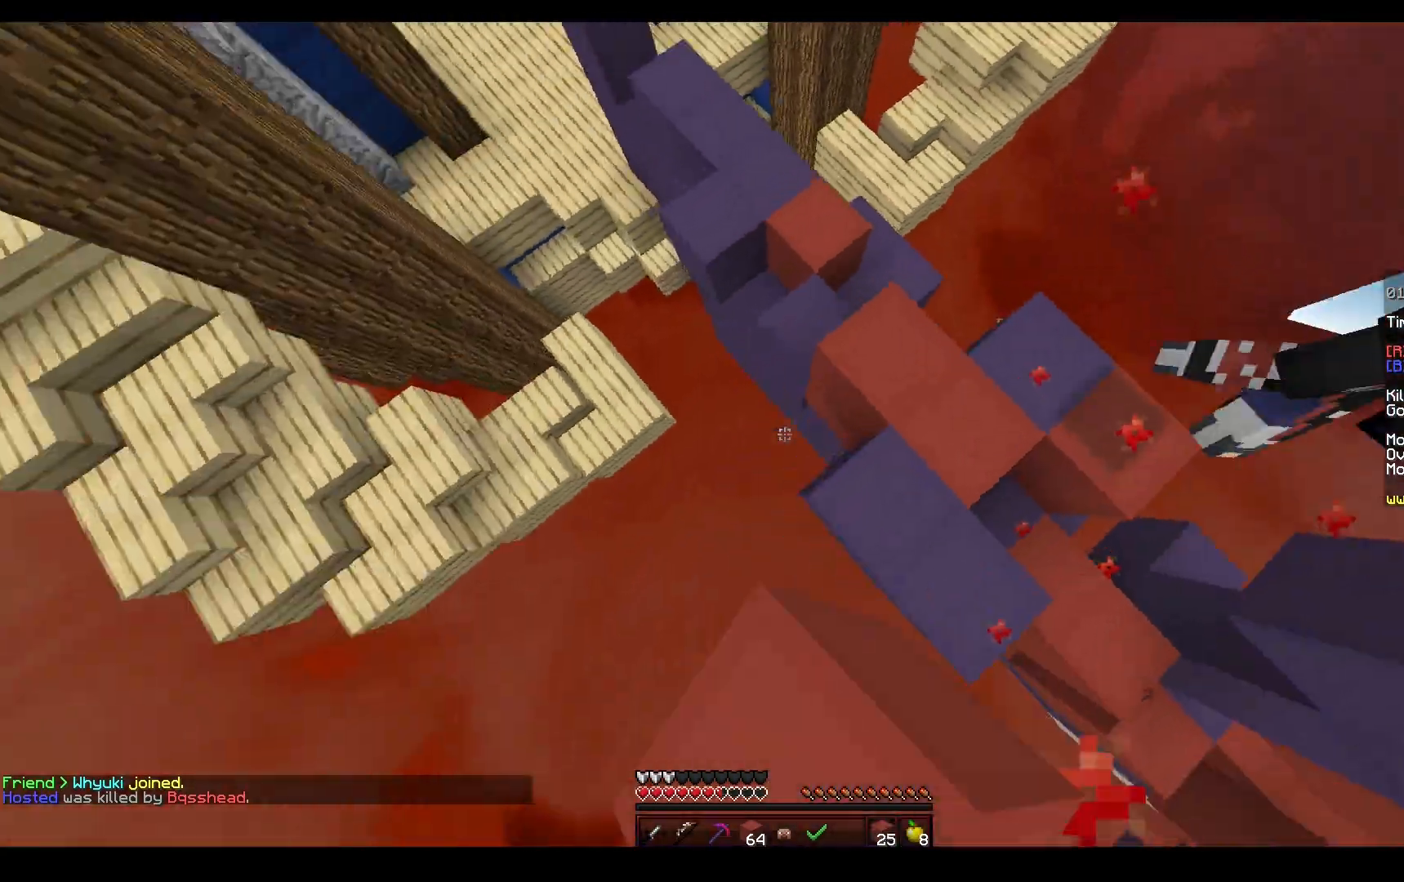
{"keys": ["w"], "mouse": [], "events": [[67, "mouse_left", "up"], [133, "mouse_right", "up"], [150, "a", "down"], [217, "space", "up"], [467, "a", "up"]]}
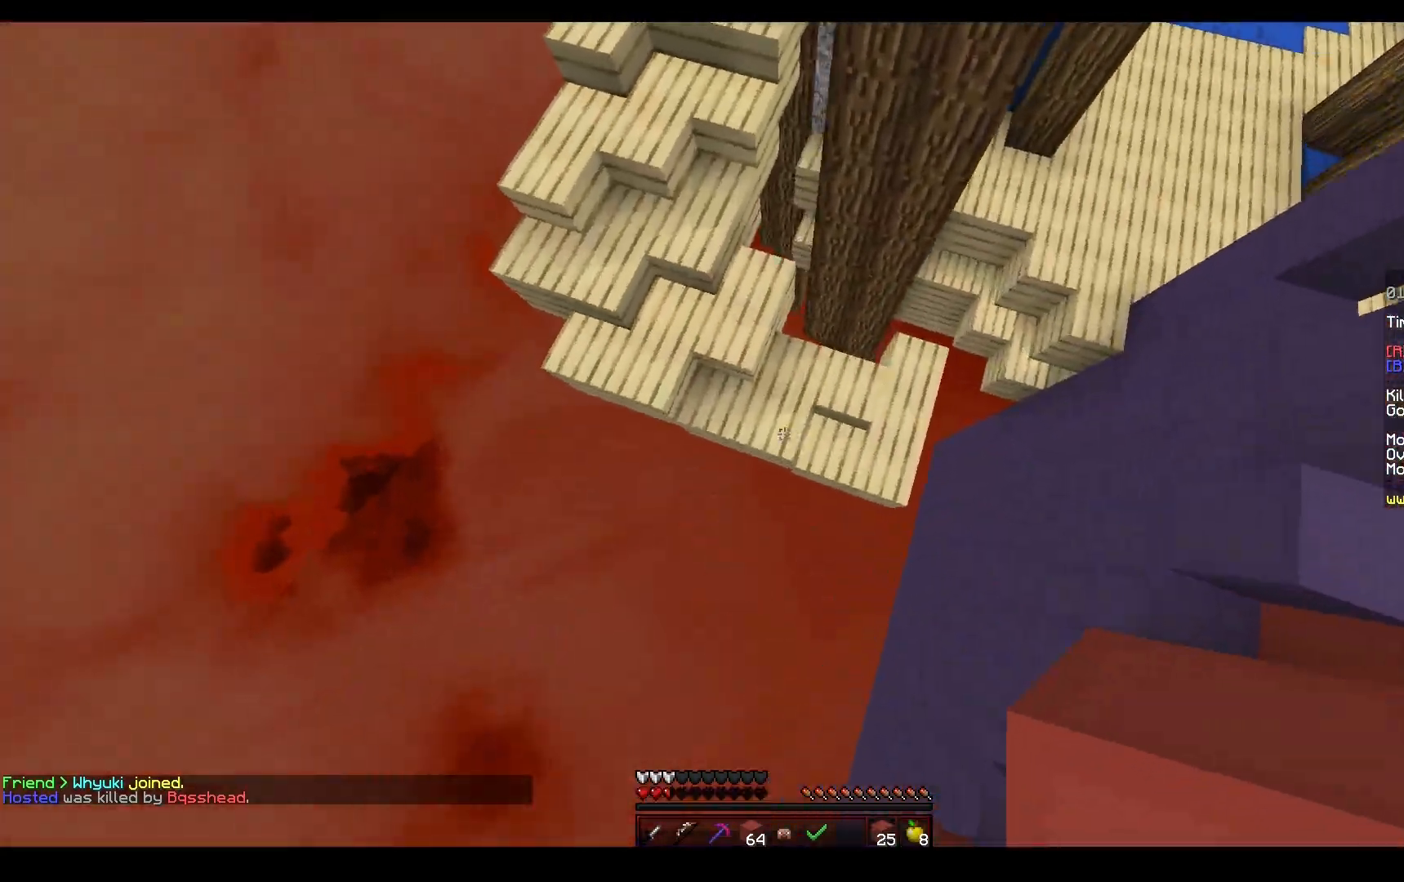
{"keys": ["a", "space", "w"], "mouse": ["left", "right"], "events": [[117, "a", "down"], [133, "mouse_right", "down"], [217, "space", "down"], [500, "mouse_left", "down"]]}
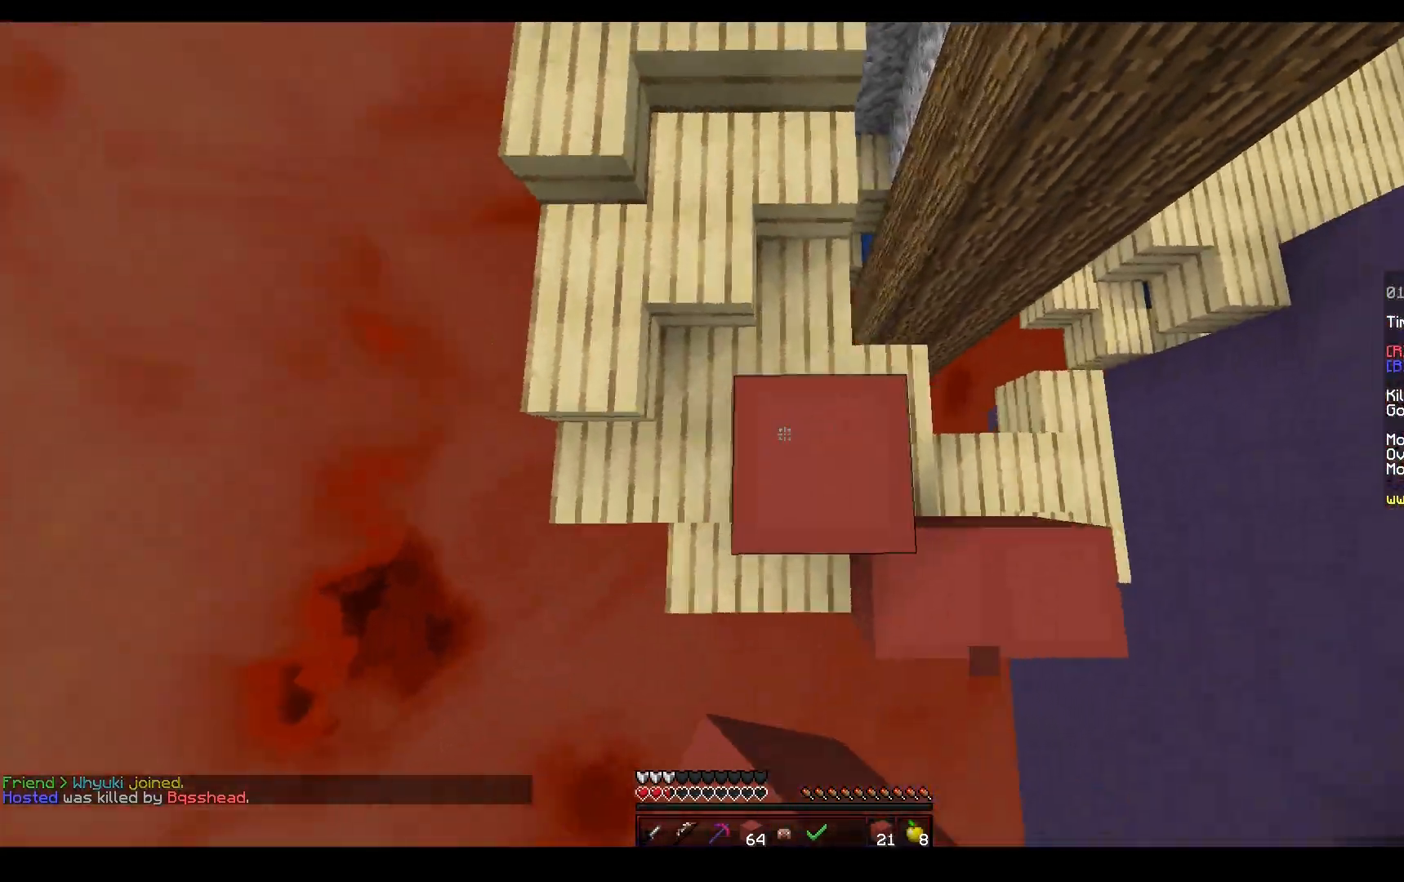
{"keys": ["a", "s"], "mouse": ["right"], "events": [[50, "space", "up"], [83, "mouse_left", "up"], [83, "w", "up"], [233, "s", "down"]]}
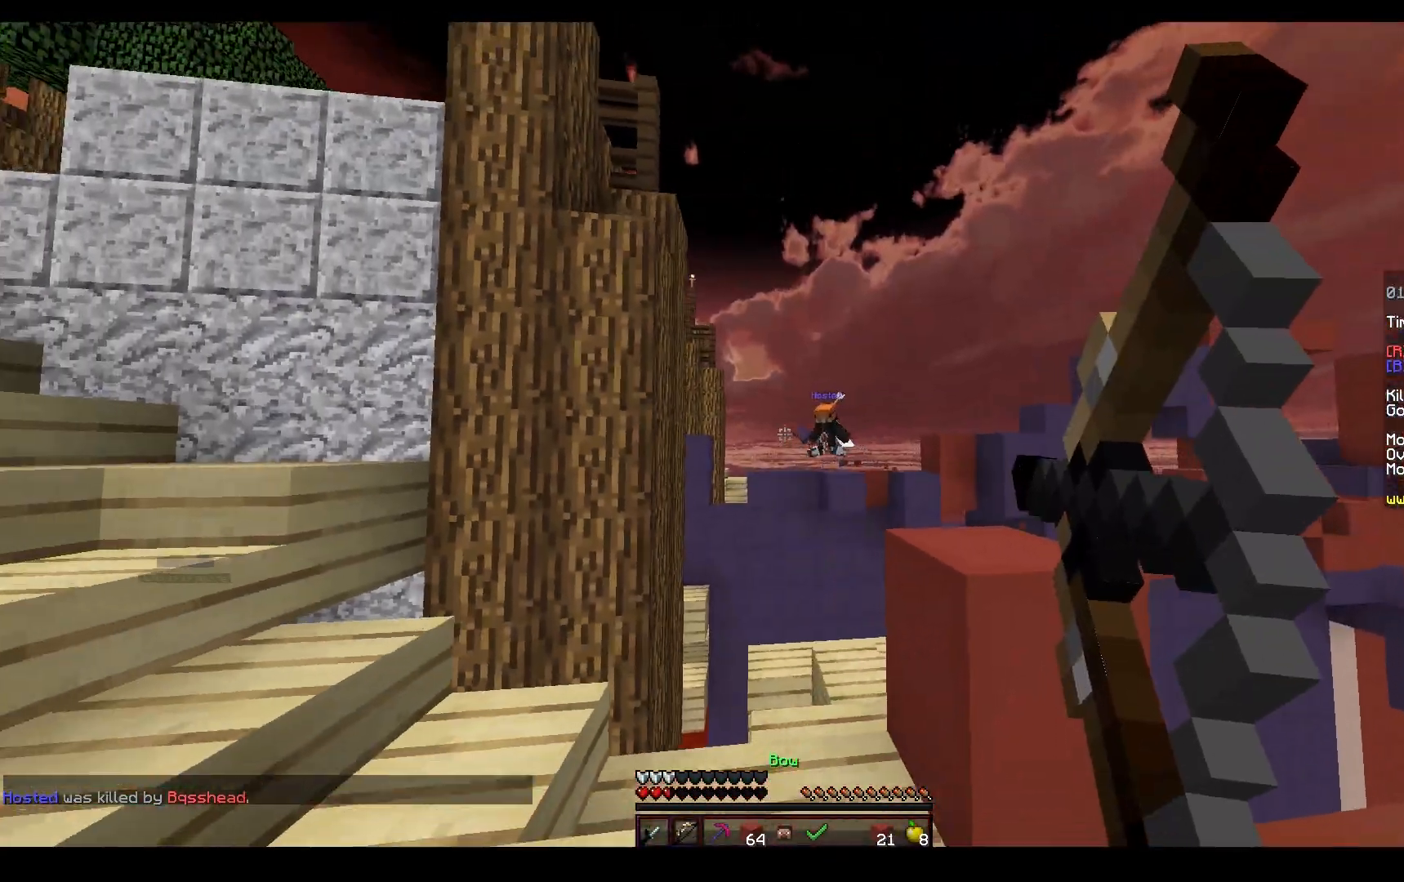
{"keys": ["a", "w"], "mouse": ["right"], "events": [[150, "s", "up"], [283, "w", "down"]]}
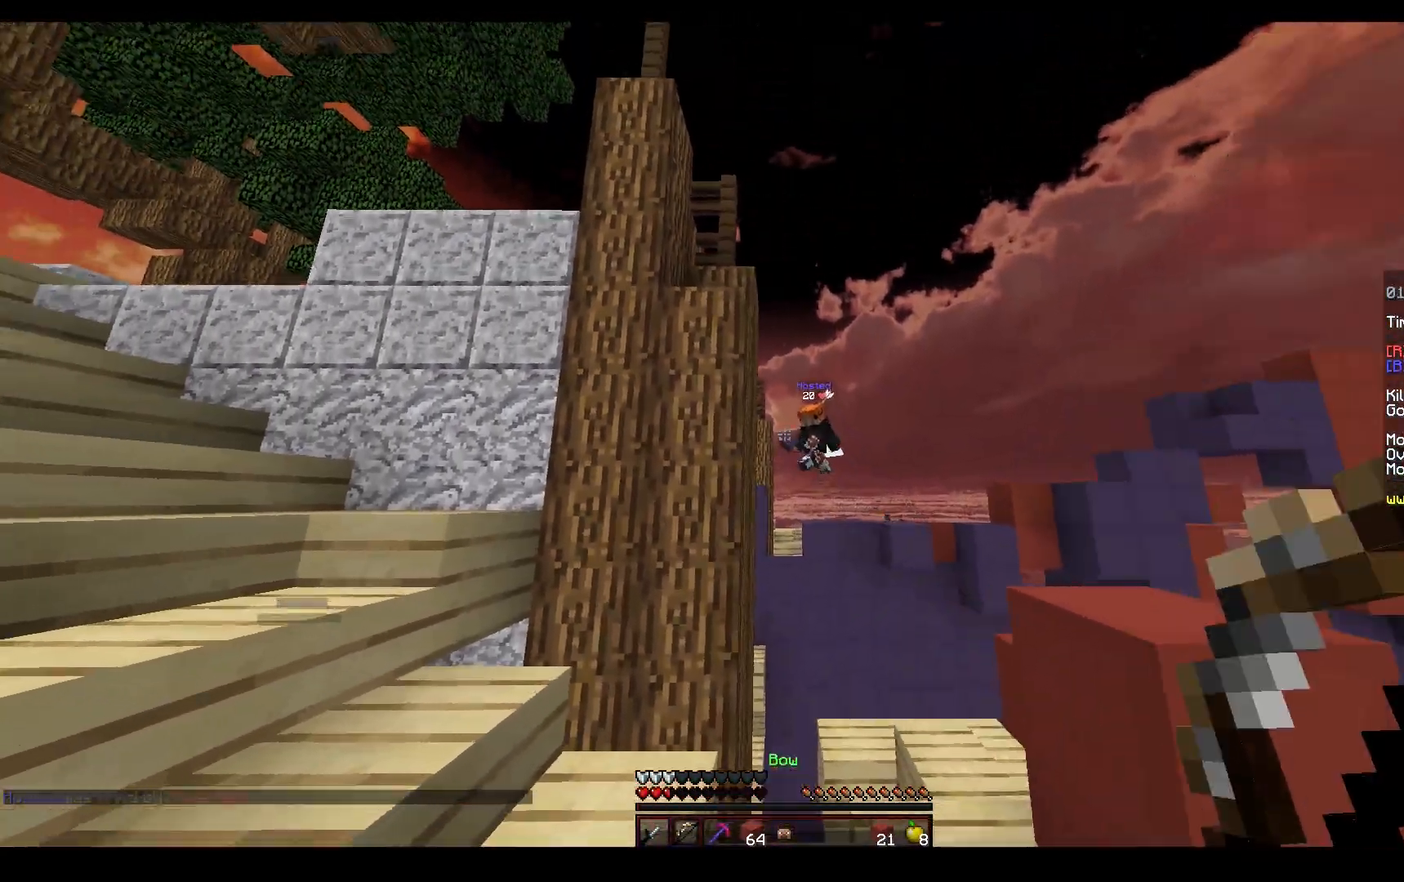
{"keys": ["a", "space", "w"], "mouse": [], "events": [[17, "mouse_right", "up"], [267, "space", "down"]]}
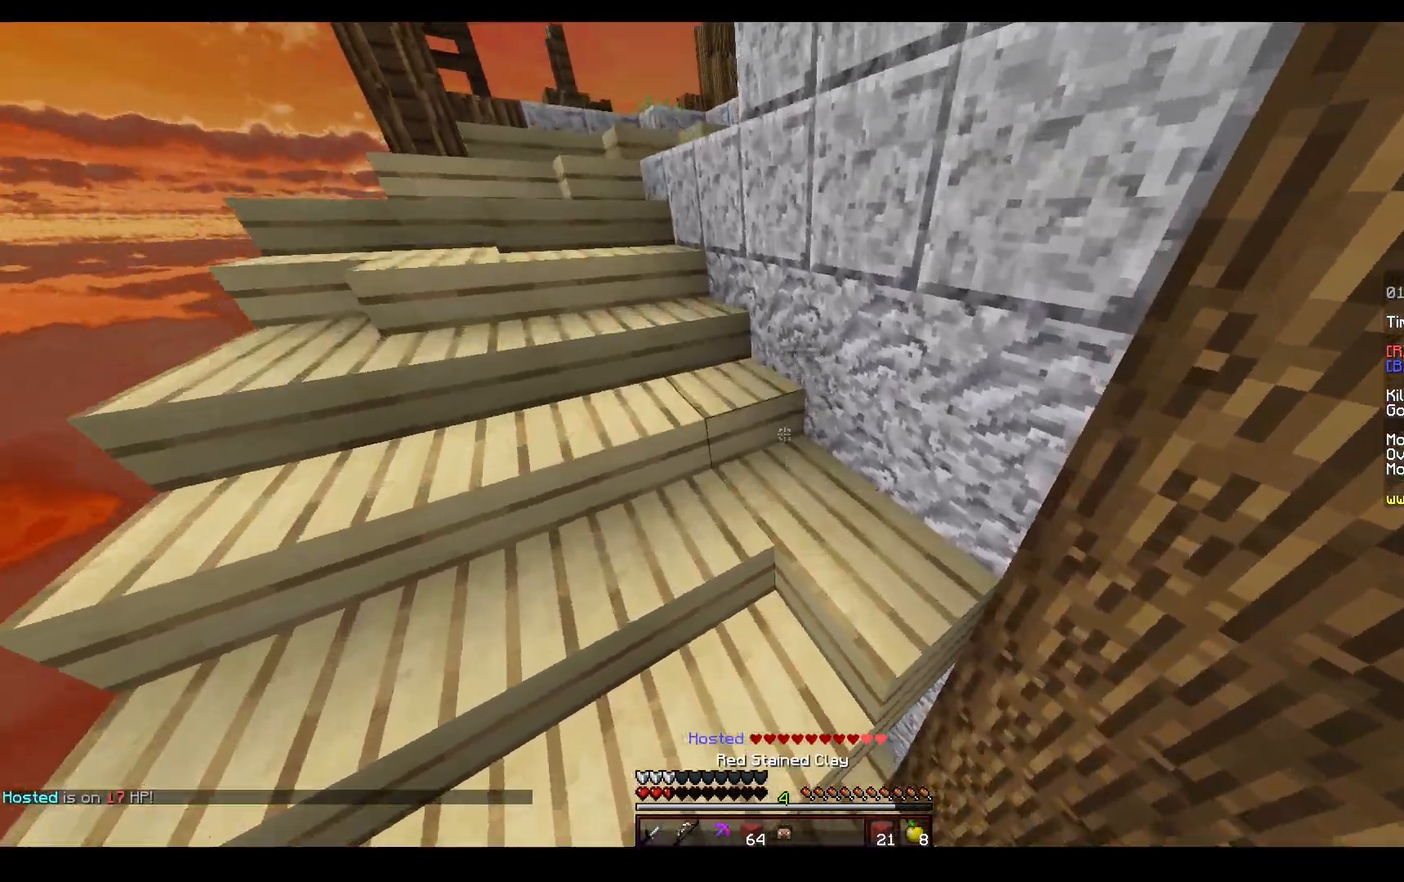
{"keys": ["d", "w"], "mouse": ["left"], "events": [[33, "mouse_right", "down"], [33, "space", "up"], [250, "d", "down"], [267, "a", "up"], [300, "mouse_left", "down"], [483, "mouse_right", "up"]]}
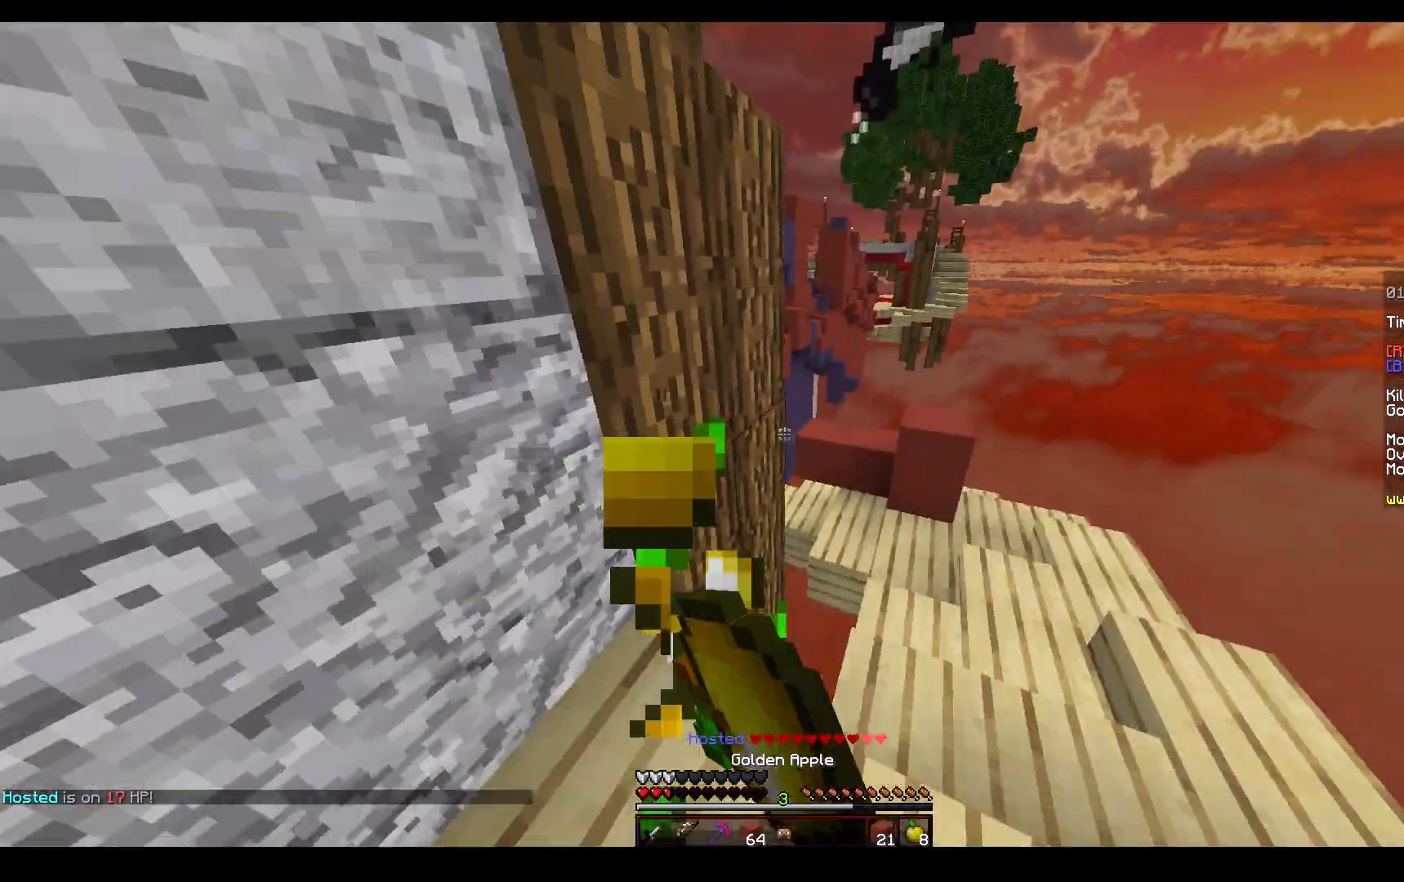
{"keys": ["d", "w"], "mouse": [], "events": [[17, "d", "up"], [100, "space", "down"], [233, "mouse_left", "up"], [350, "a", "down"], [417, "a", "up"], [417, "space", "up"], [450, "d", "down"]]}
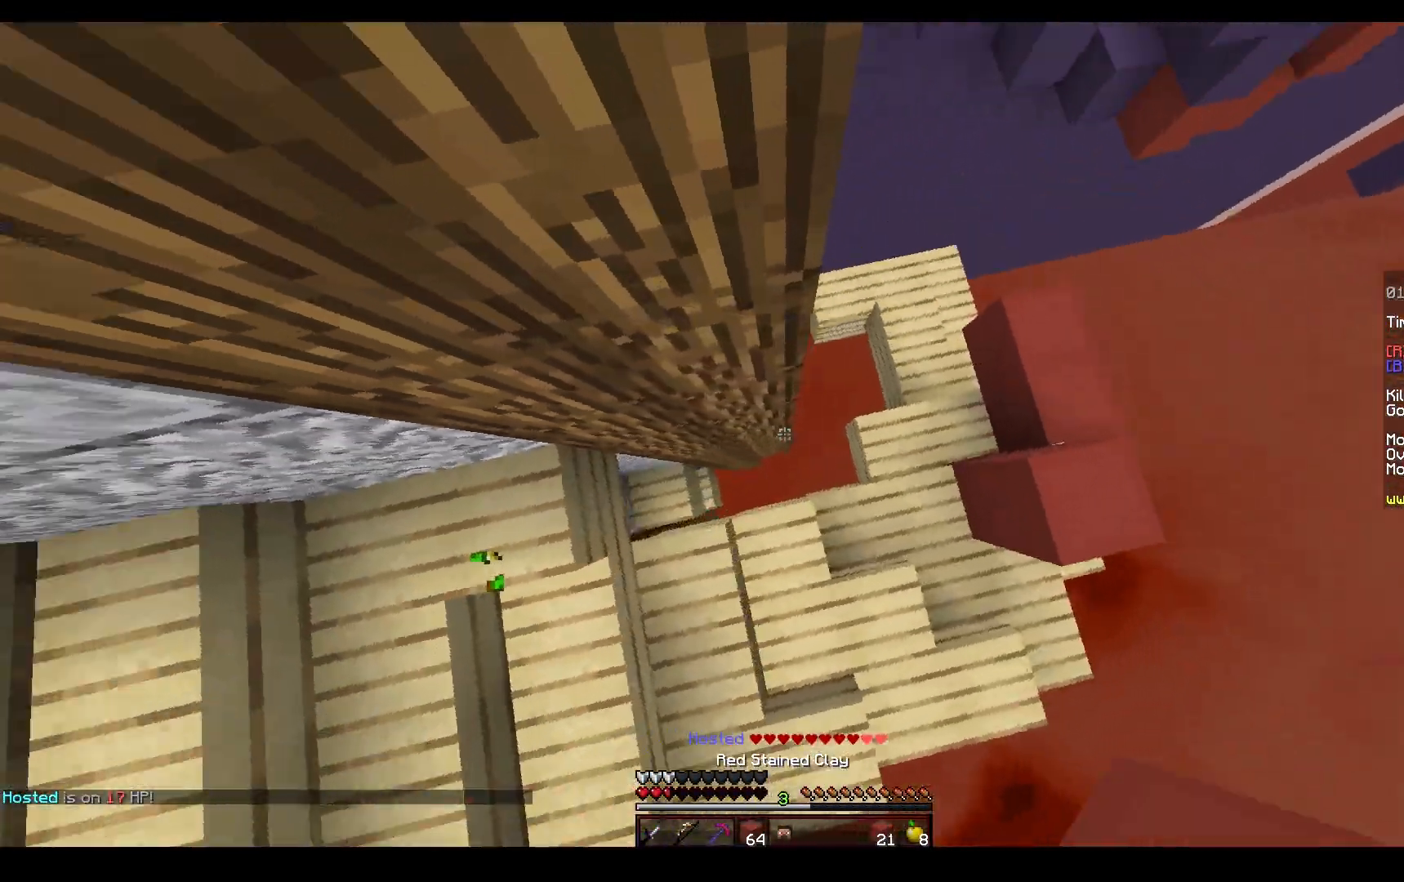
{"keys": ["a", "space", "w"], "mouse": [], "events": [[267, "a", "down"], [333, "d", "up"], [367, "space", "down"]]}
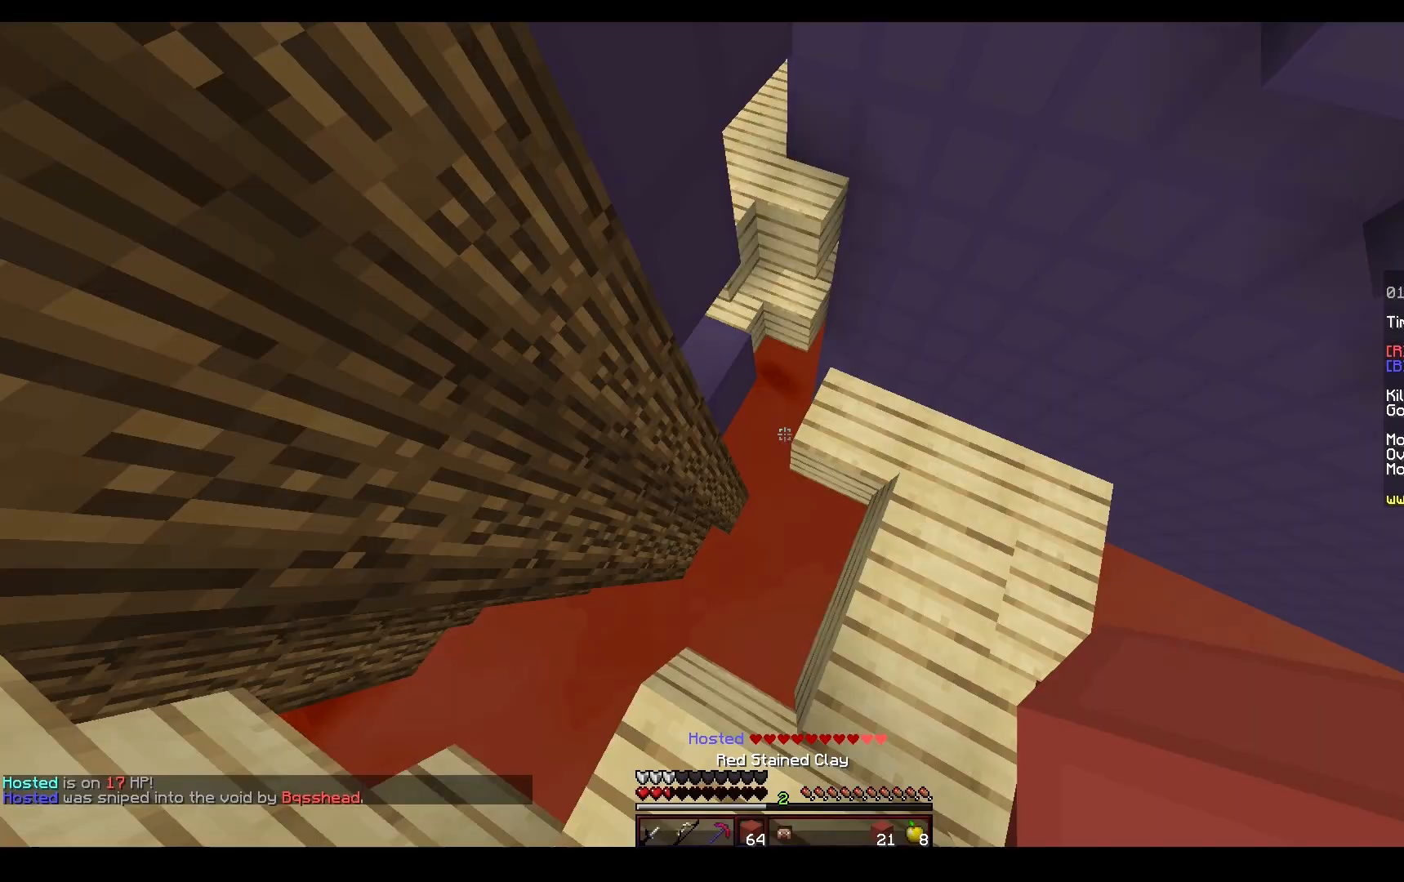
{"keys": ["a"], "mouse": ["right"], "events": [[150, "mouse_right", "down"], [167, "space", "up"], [217, "a", "up"], [300, "a", "down"], [383, "w", "up"]]}
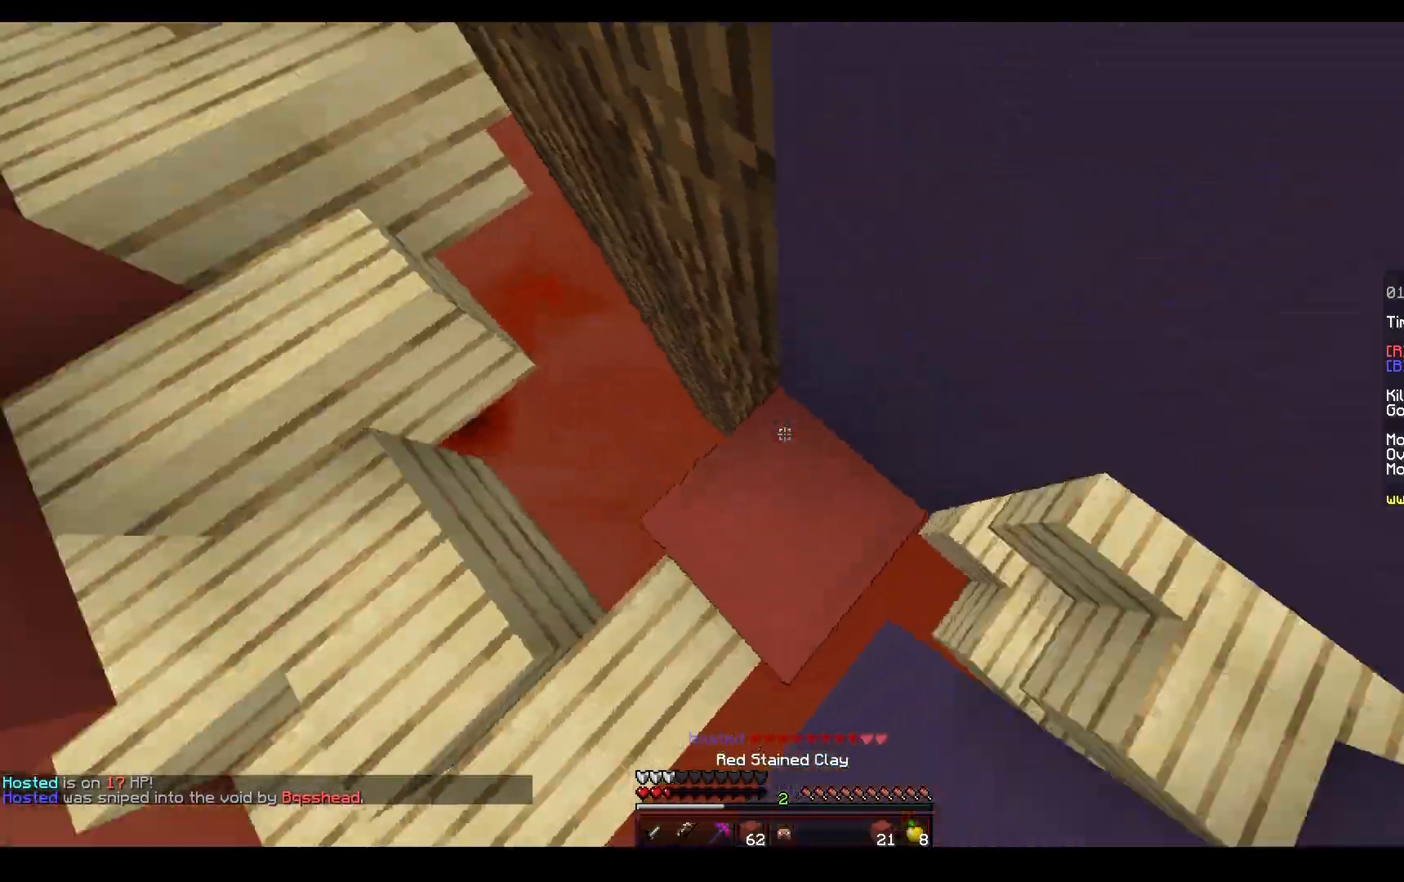
{"keys": ["a", "w"], "mouse": [], "events": [[17, "w", "down"], [33, "mouse_right", "up"], [117, "space", "down"], [383, "space", "up"]]}
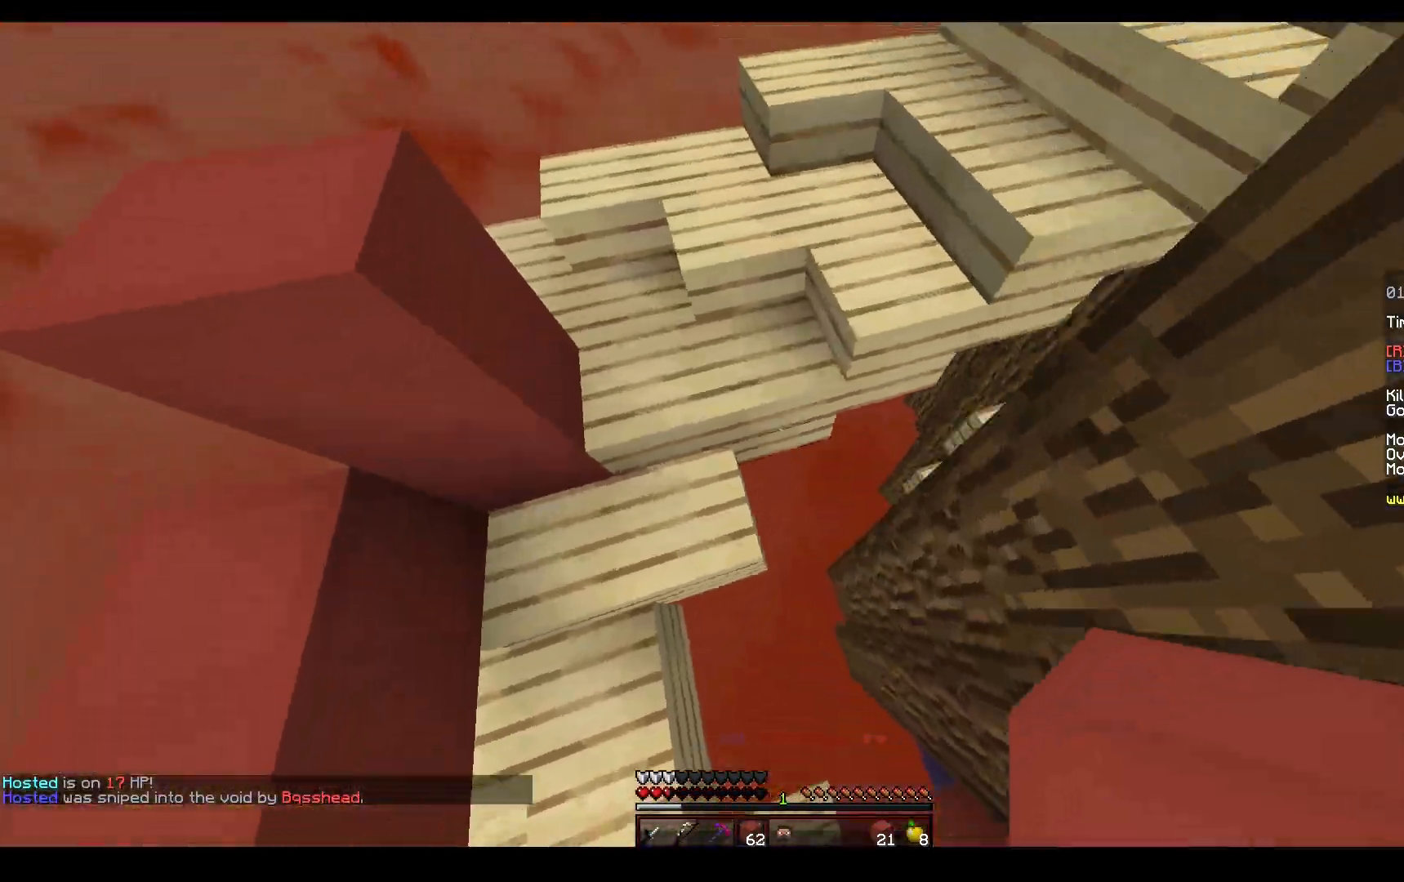
{"keys": ["space", "w"], "mouse": [], "events": [[150, "a", "up"], [283, "space", "down"]]}
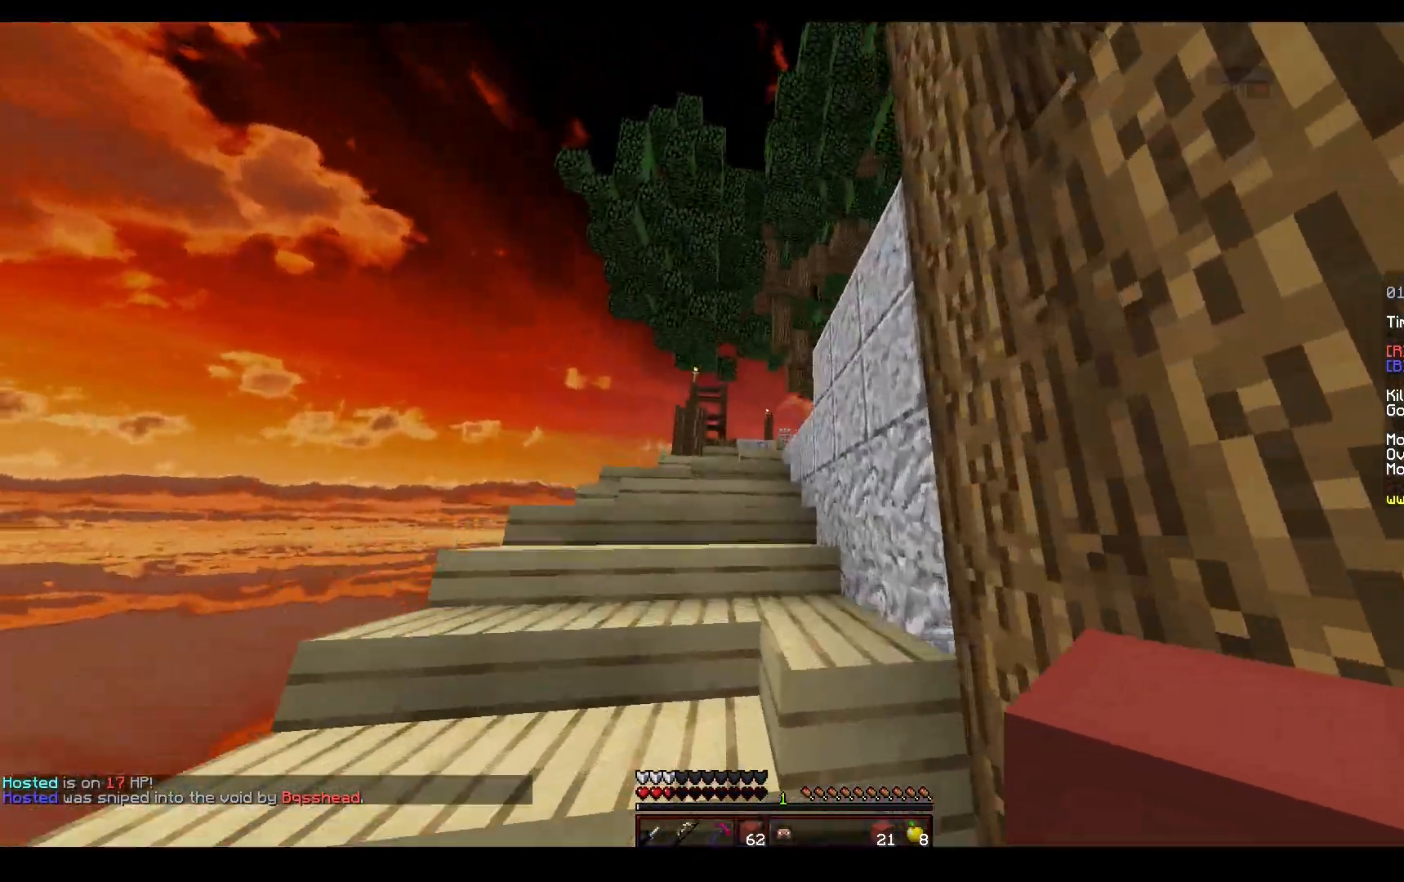
{"keys": ["a", "space", "w"], "mouse": [], "events": [[50, "space", "up"], [67, "a", "down"], [450, "space", "down"]]}
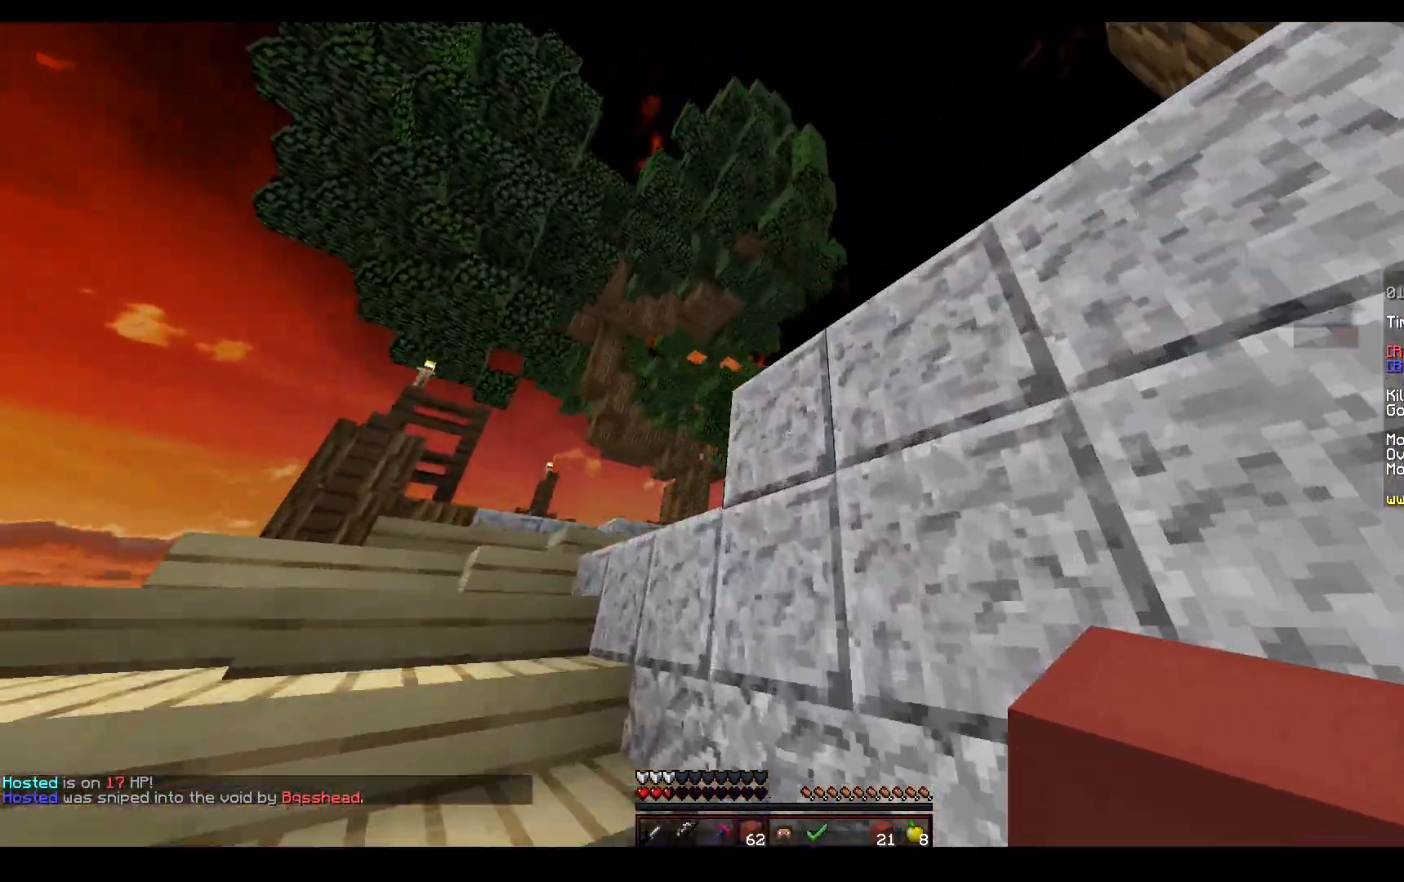
{"keys": ["a", "space", "w"], "mouse": [], "events": [[233, "space", "up"], [367, "space", "down"]]}
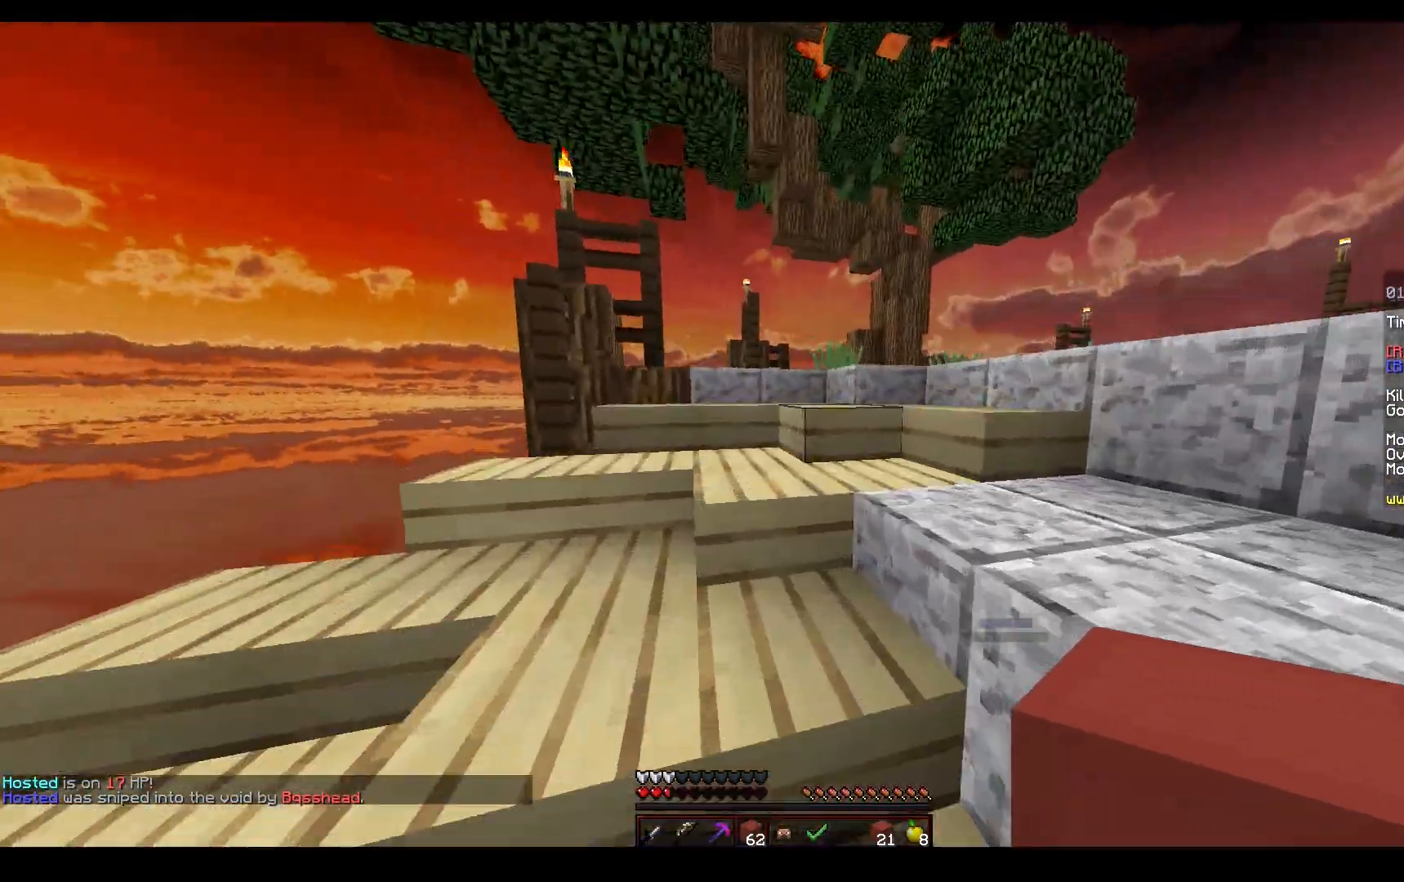
{"keys": ["a", "s"], "mouse": ["left", "right"], "events": [[133, "w", "up"], [150, "mouse_left", "down"], [167, "mouse_right", "down"], [250, "space", "up"], [283, "s", "down"]]}
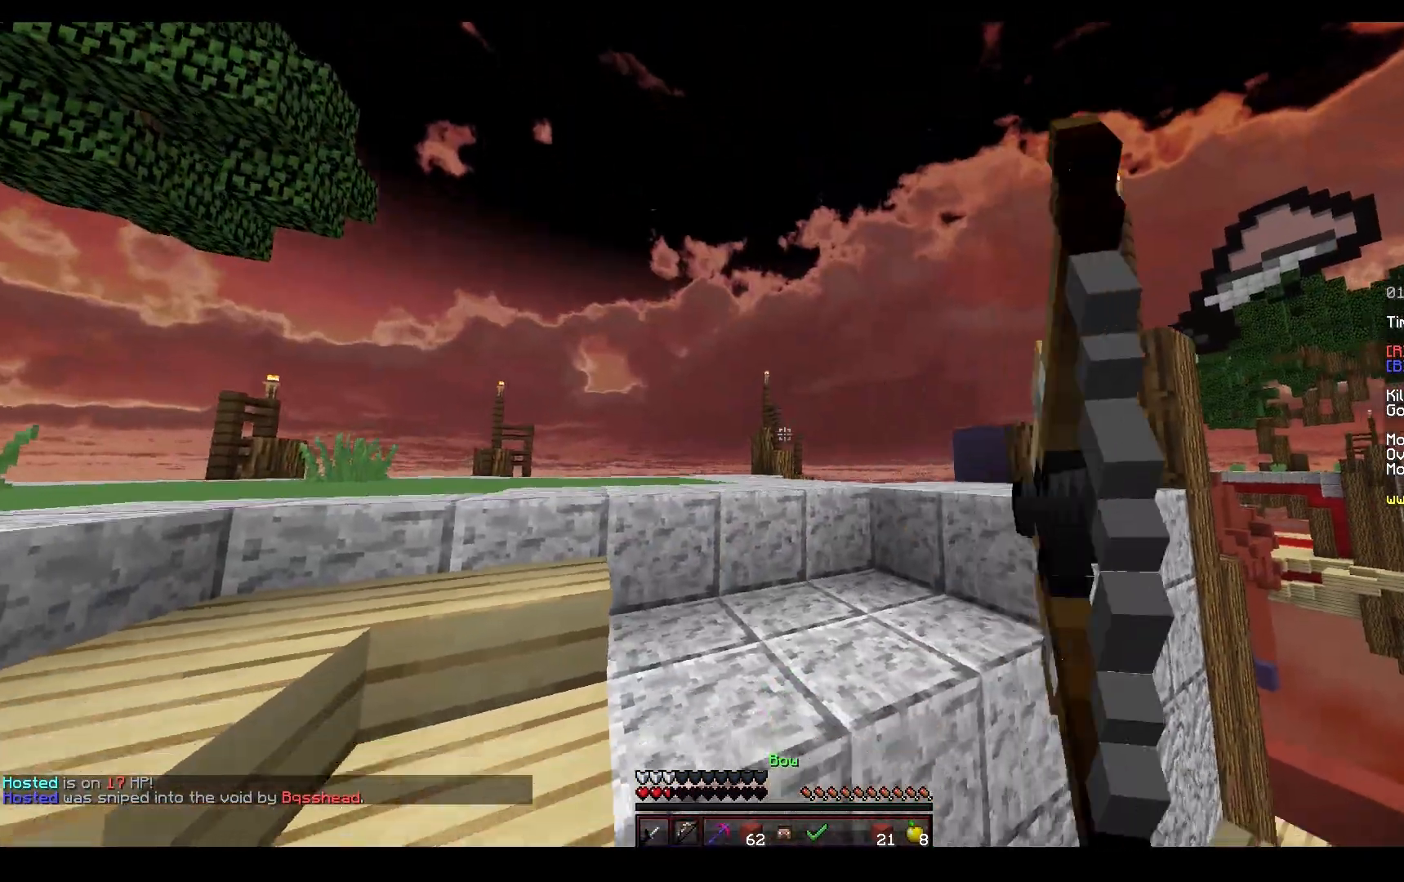
{"keys": ["w"], "mouse": ["left"], "events": [[167, "s", "up"], [183, "w", "down"], [283, "a", "up"], [350, "mouse_right", "up"]]}
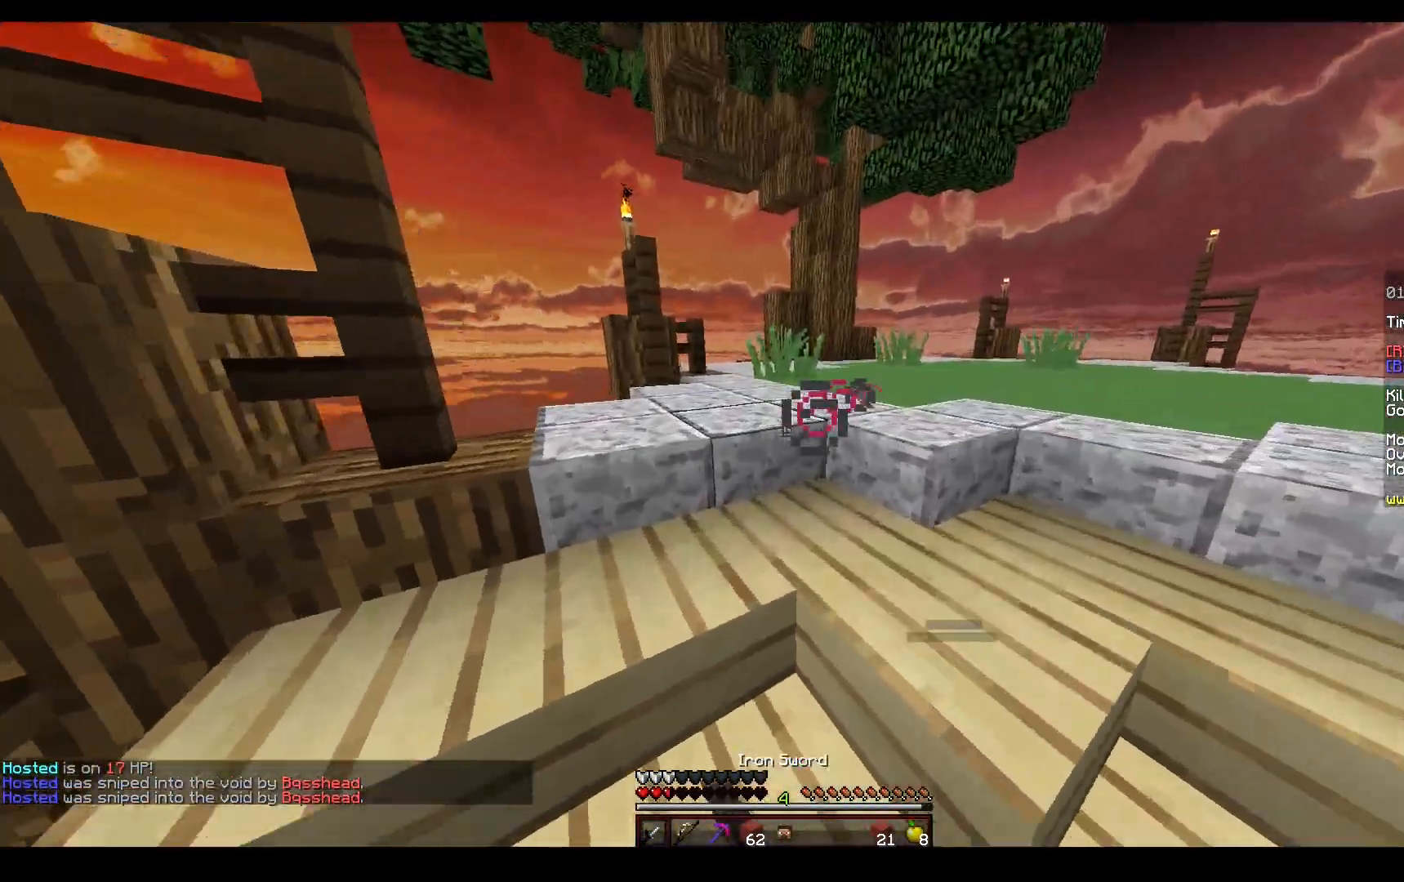
{"keys": ["a", "w"], "mouse": [], "events": [[117, "a", "down"], [133, "mouse_left", "up"], [167, "space", "down"], [400, "space", "up"]]}
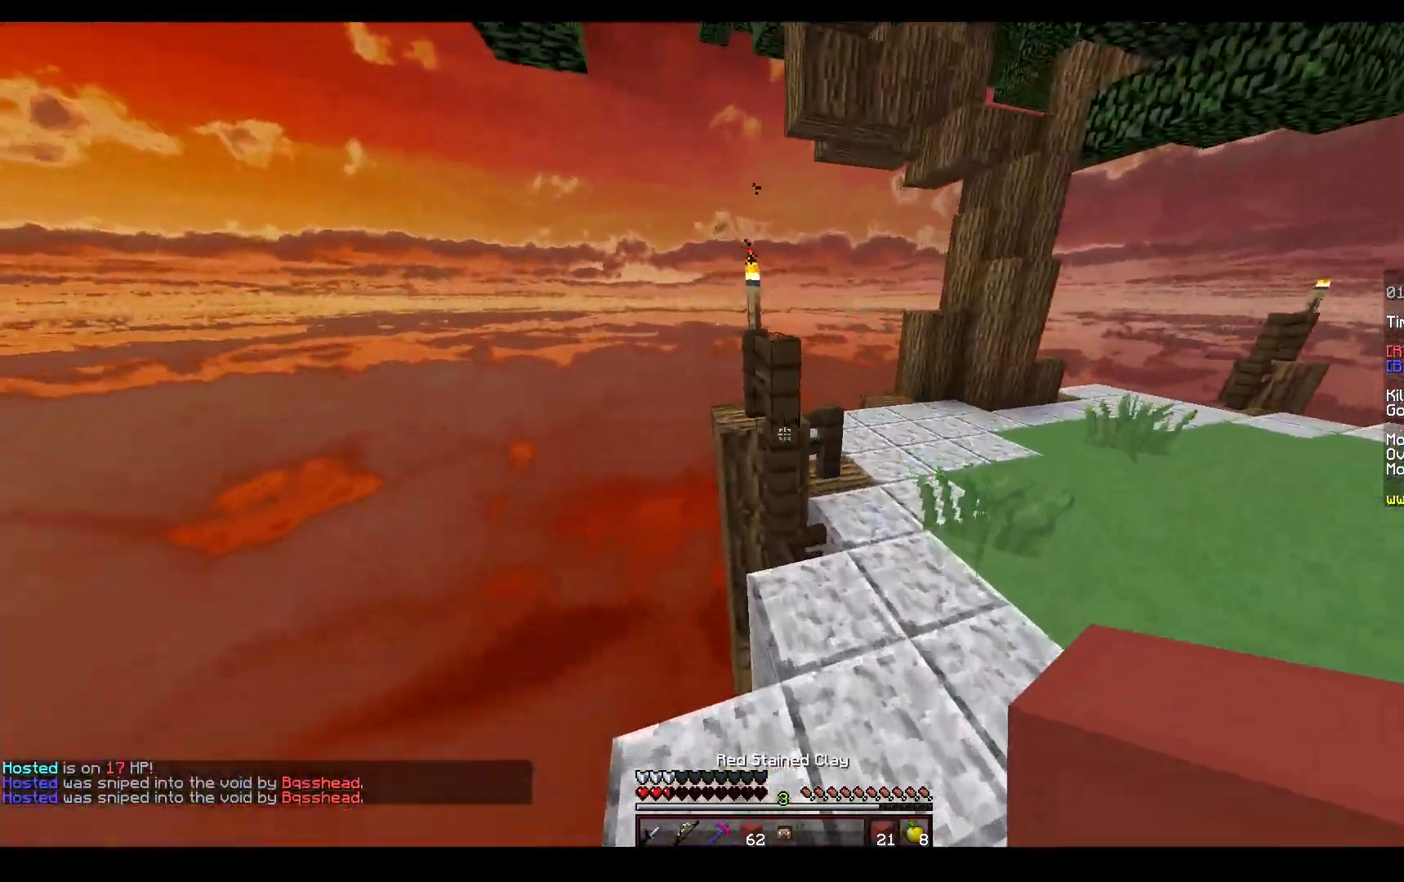
{"keys": ["w"], "mouse": [], "events": [[417, "a", "up"]]}
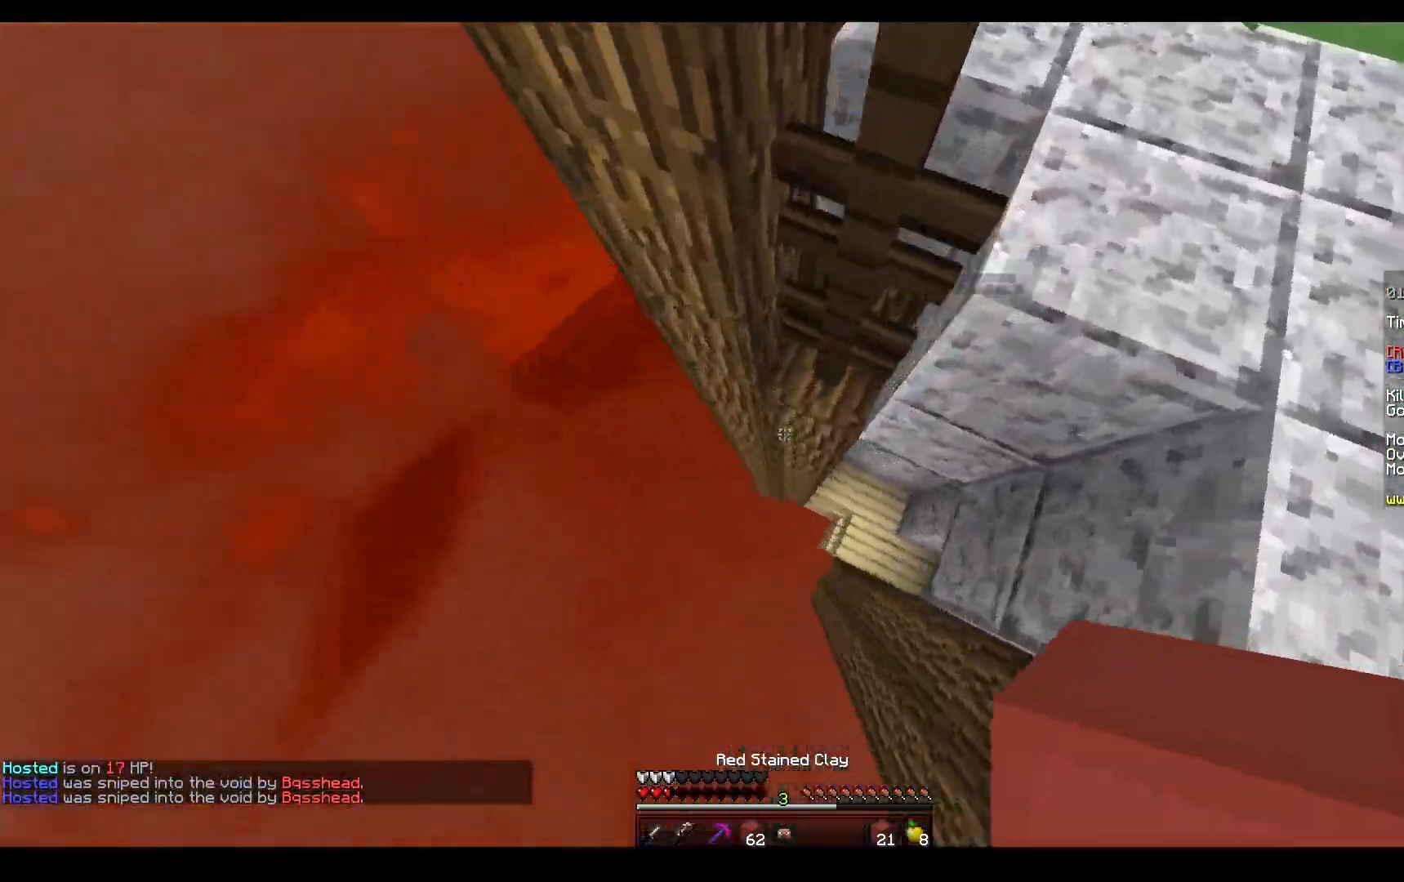
{"keys": ["a", "space", "w"], "mouse": ["right"], "events": [[17, "a", "down"], [233, "w", "up"], [350, "mouse_right", "down"], [400, "w", "down"], [450, "space", "down"]]}